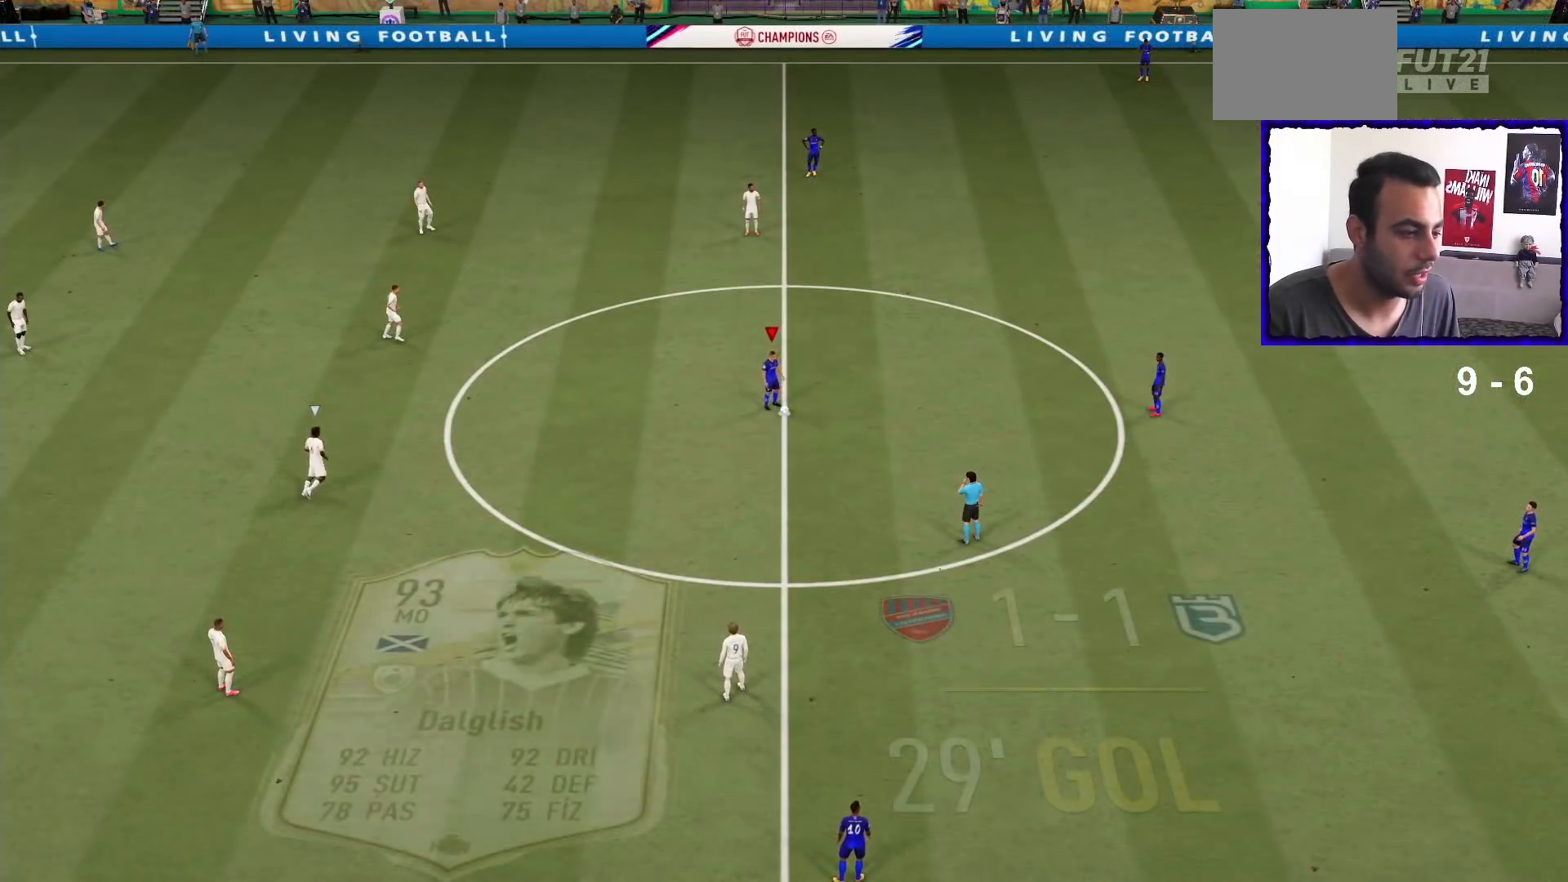
Gameplay with a controller (PlayStation layout); each line is a JSON object with the inputs held at the frame after it. "events" lists button and stick changes between this image and that frame as [ms after this image, input, new state], when the widget could be followed in between. Not read: L3 R3.
{"buttons": [], "left_stick": "up", "right_stick": "center", "events": [[500, "left_stick", "up"]]}
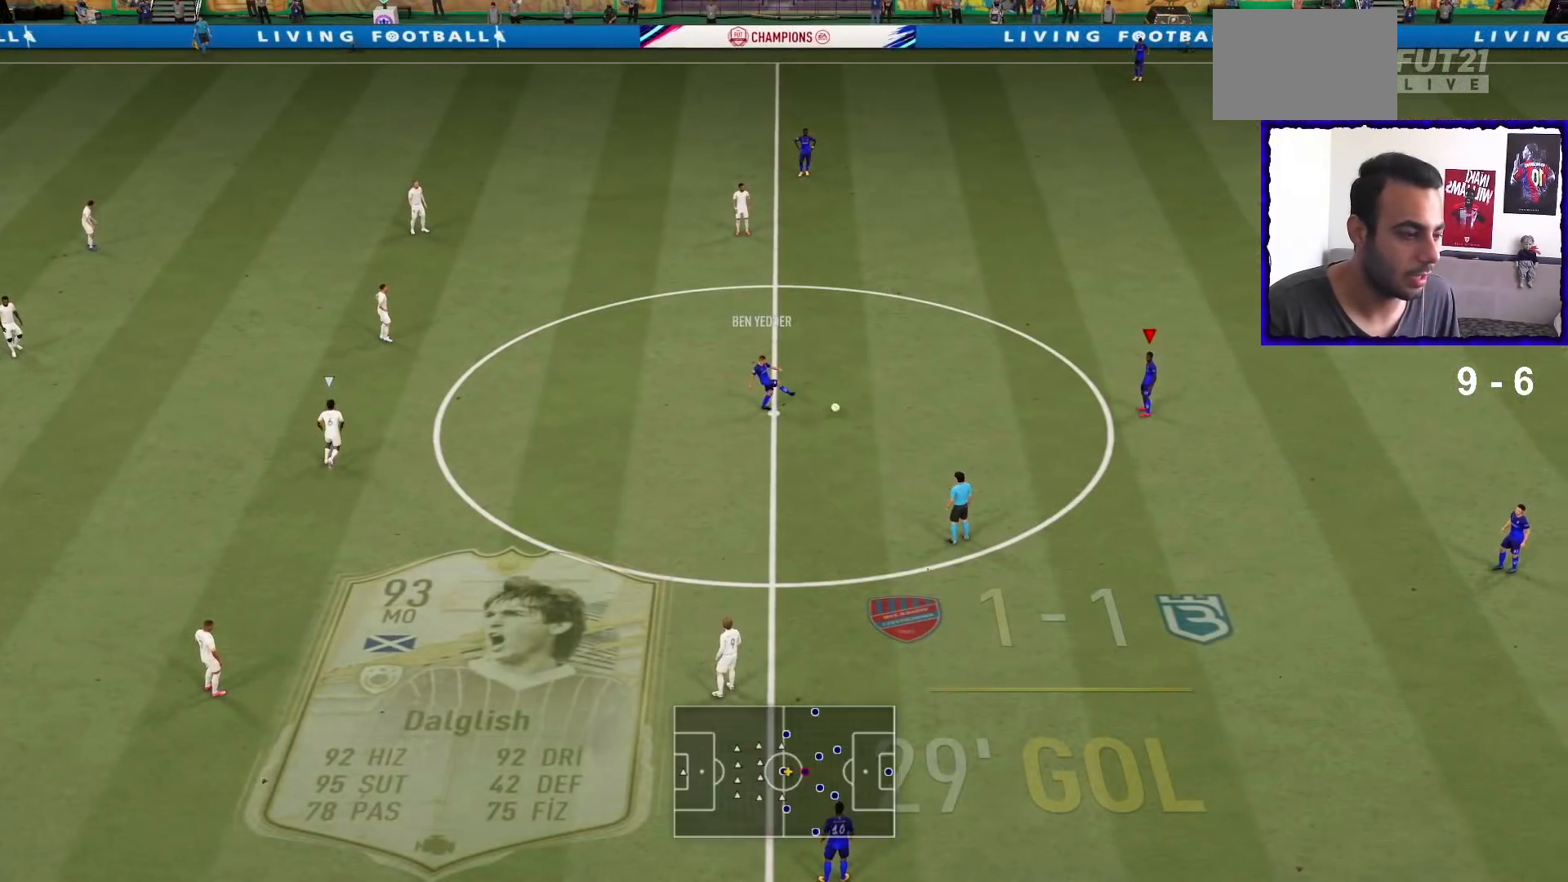
{"buttons": [], "left_stick": "up", "right_stick": "center", "events": []}
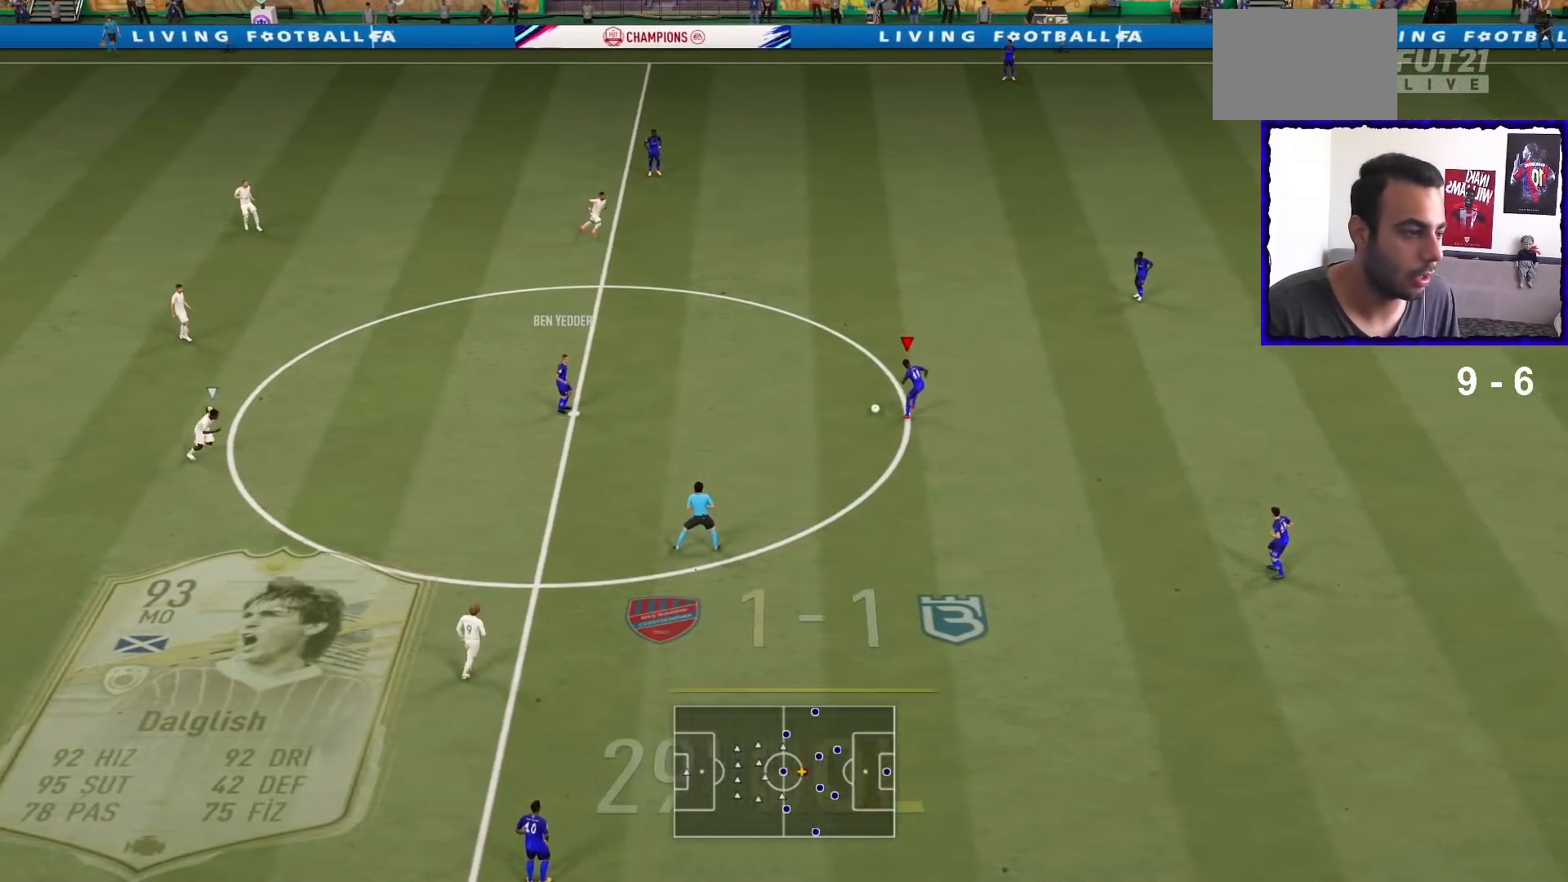
{"buttons": [], "left_stick": "up", "right_stick": "center", "events": [[267, "TRIANGLE", "down"], [500, "TRIANGLE", "up"]]}
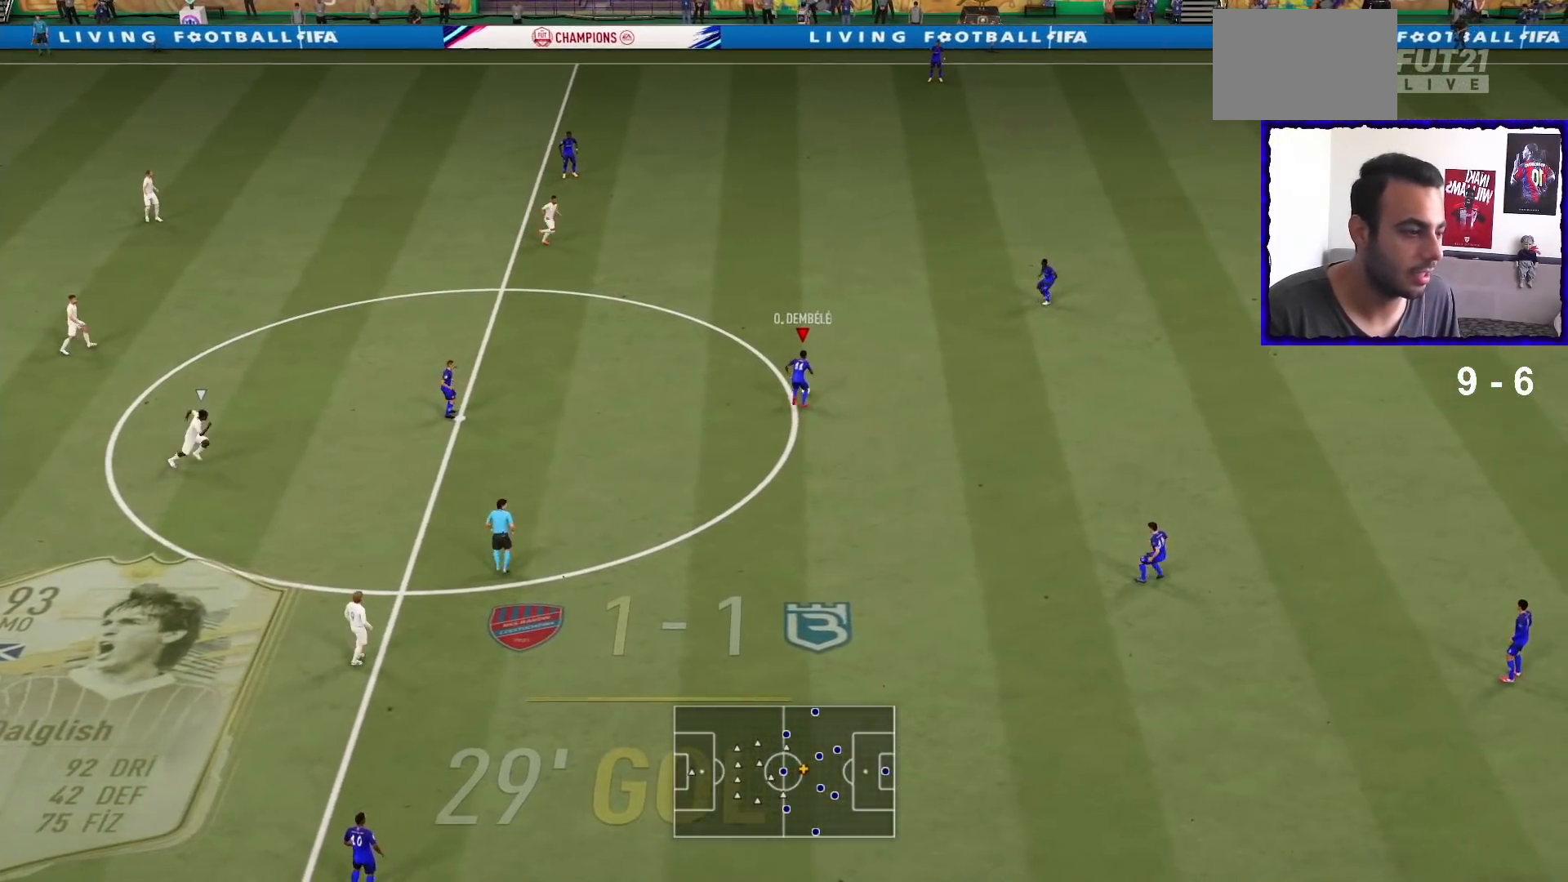
{"buttons": [], "left_stick": "center", "right_stick": "center", "events": [[33, "left_stick", "center"]]}
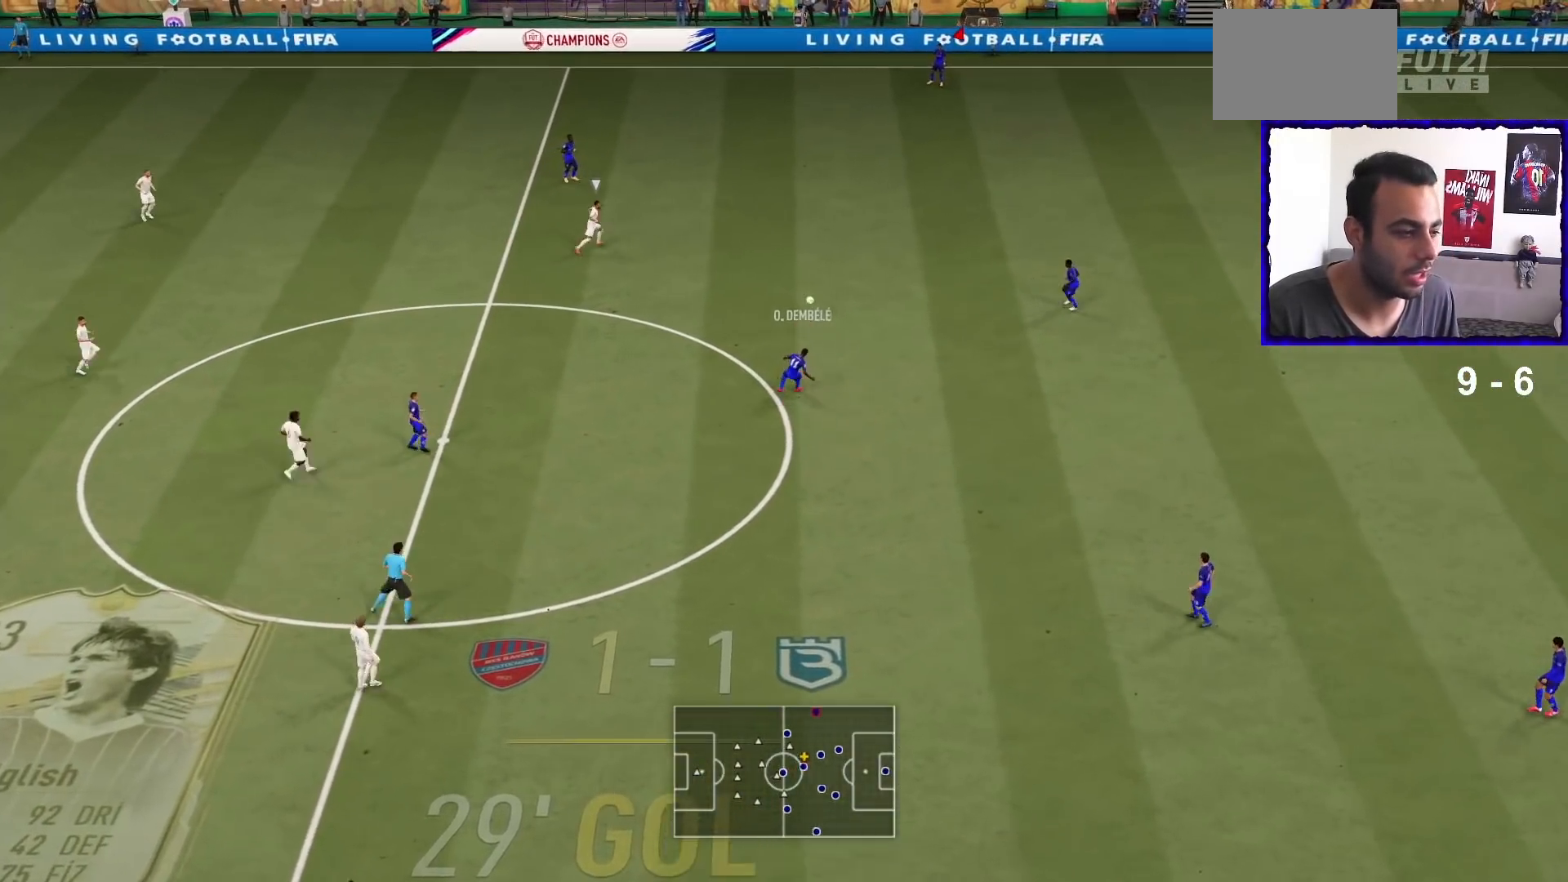
{"buttons": ["R1"], "left_stick": "left", "right_stick": "center", "events": [[200, "R1", "down"], [300, "left_stick", "left"]]}
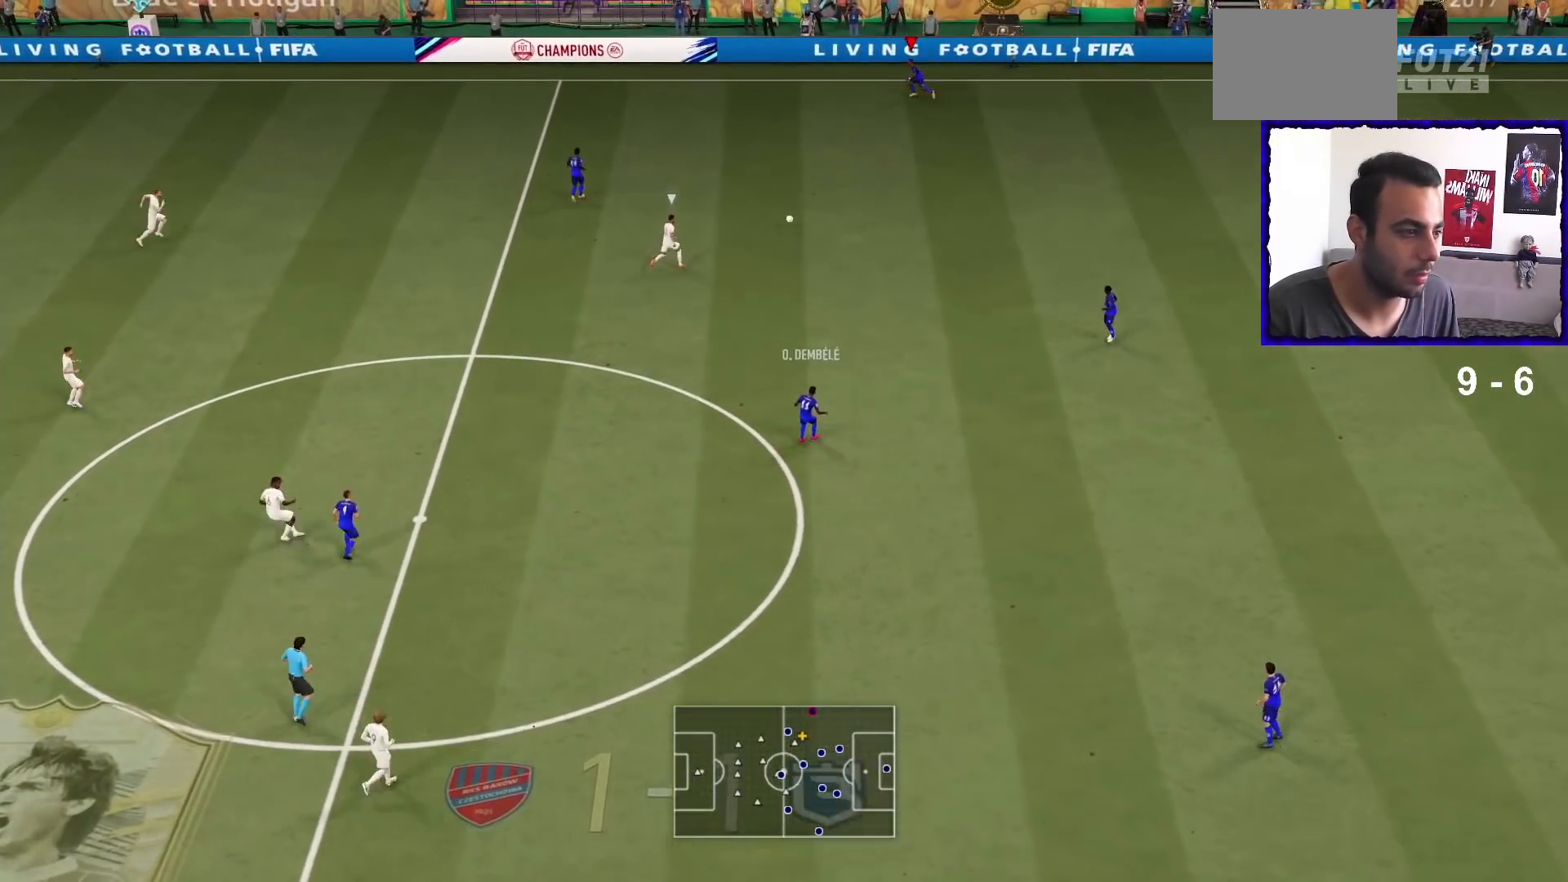
{"buttons": ["R1"], "left_stick": "left", "right_stick": "center", "events": [[167, "TRIANGLE", "down"], [233, "TRIANGLE", "up"]]}
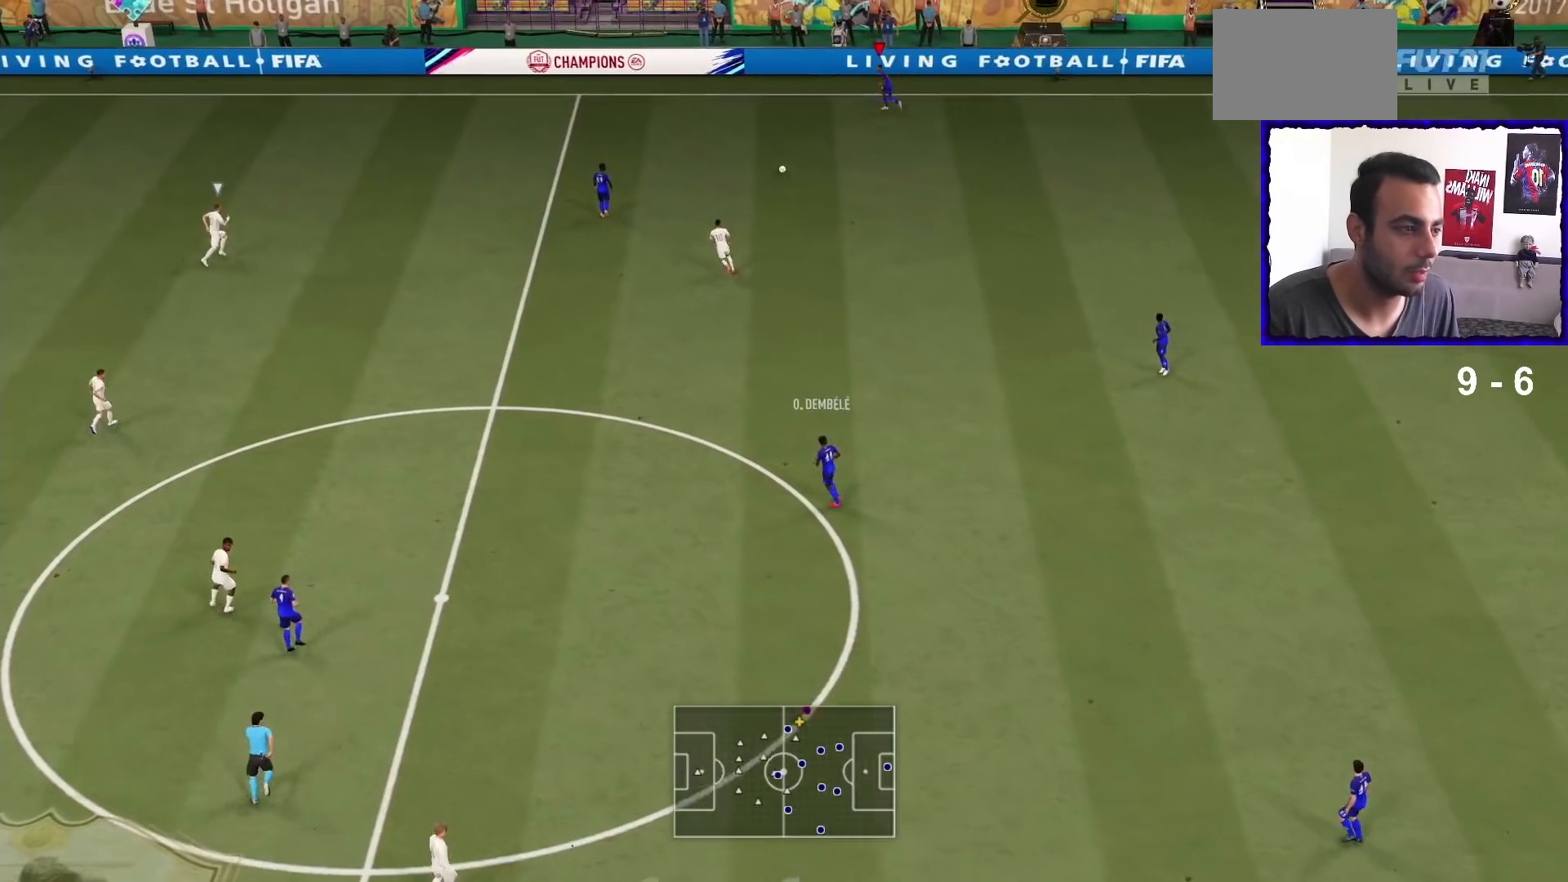
{"buttons": ["R1"], "left_stick": "down-left", "right_stick": "center", "events": [[333, "left_stick", "down-left"]]}
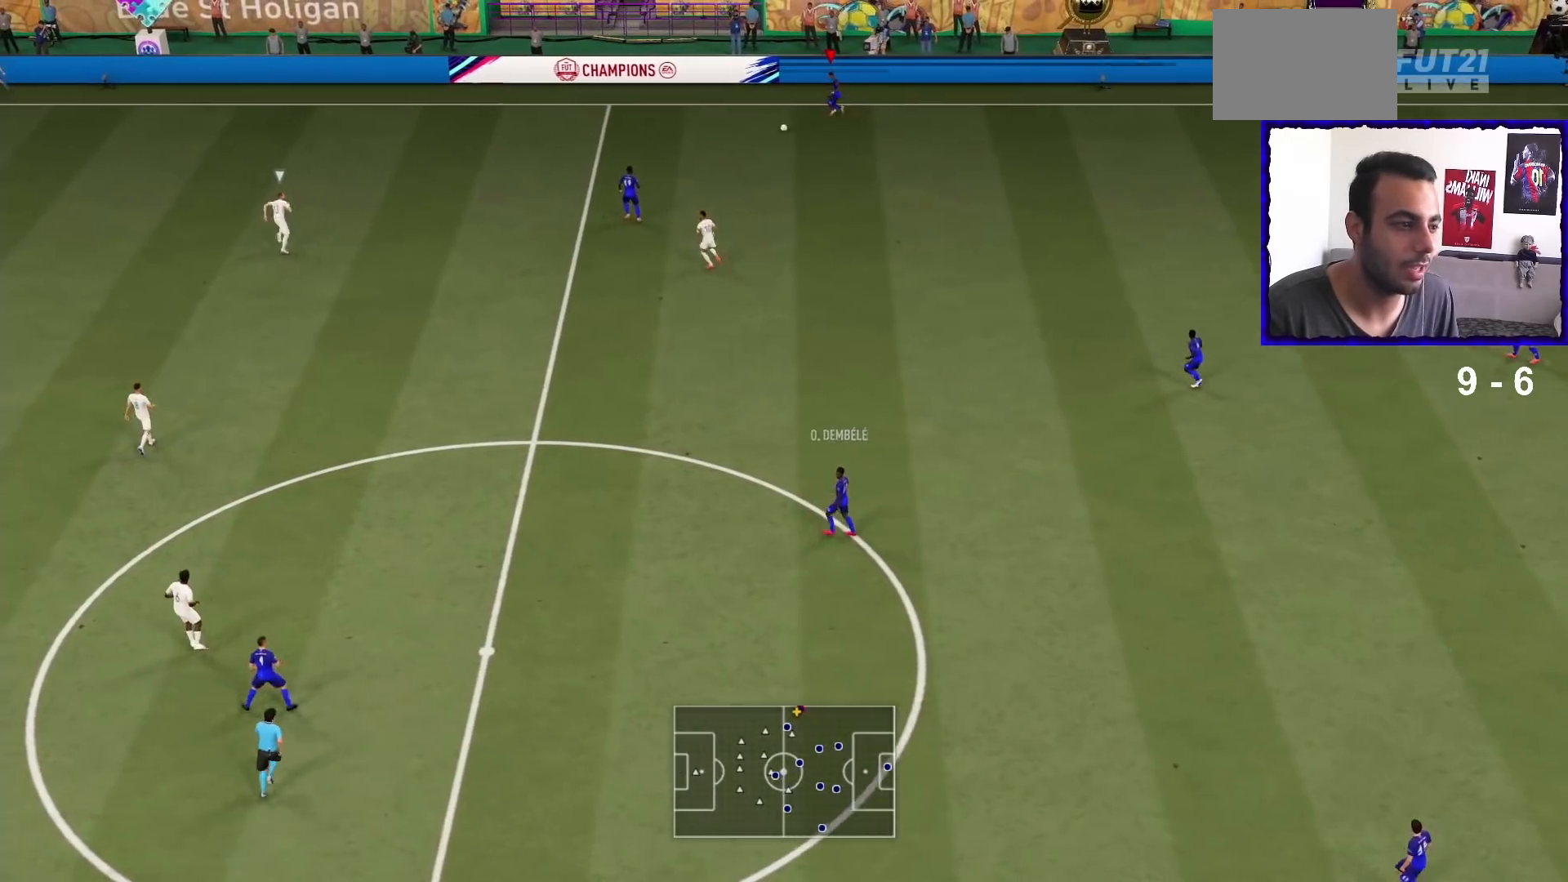
{"buttons": ["R1"], "left_stick": "left", "right_stick": "center", "events": [[167, "left_stick", "left"]]}
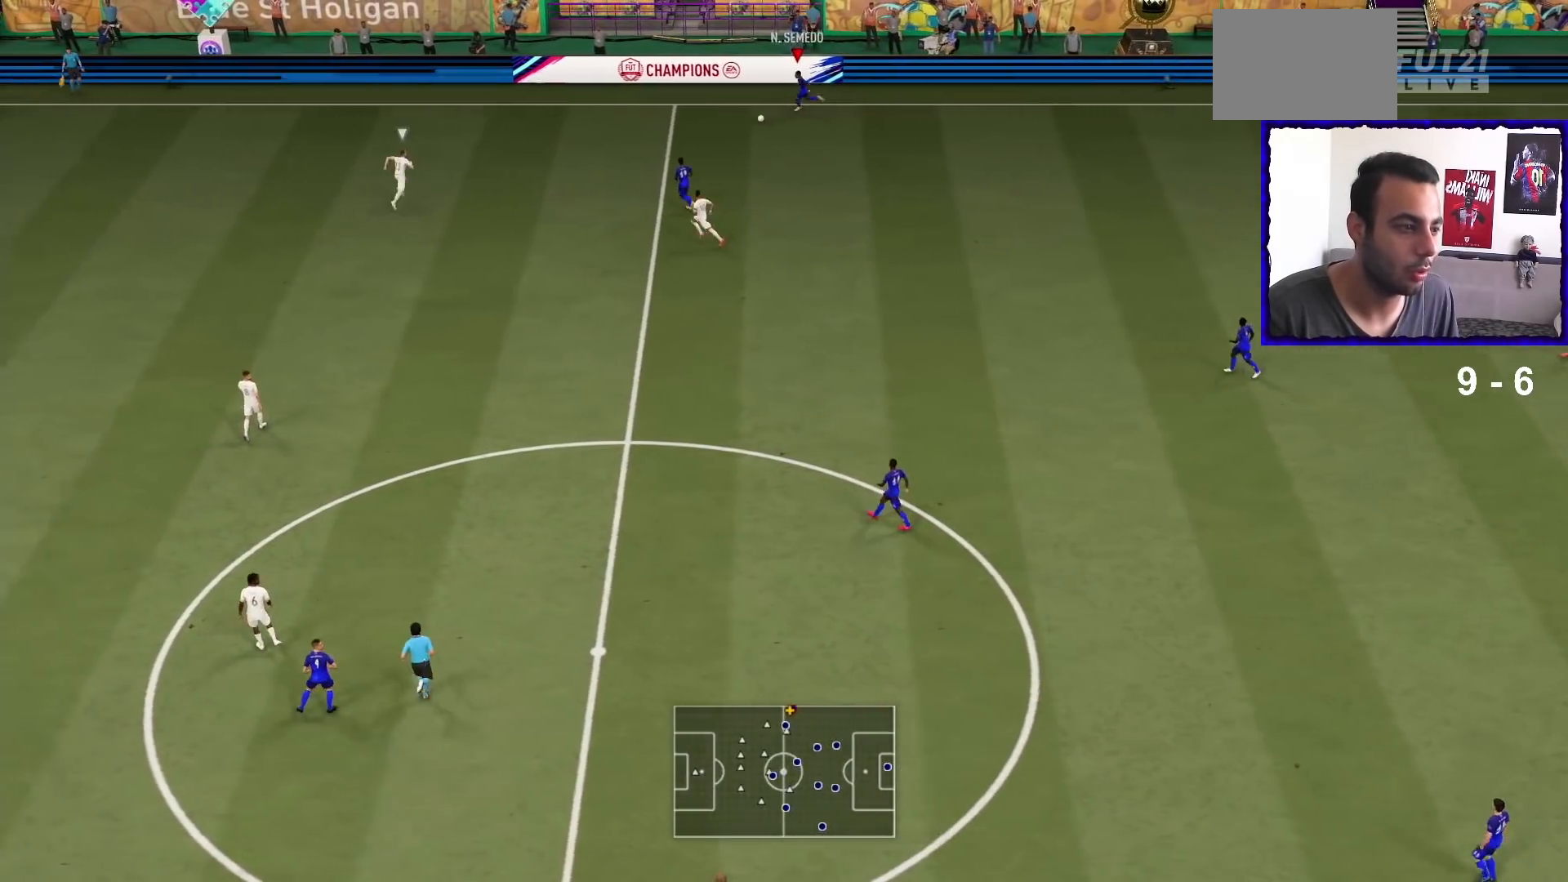
{"buttons": [], "left_stick": "left", "right_stick": "up-left", "events": [[467, "R1", "up"], [500, "right_stick", "up-left"]]}
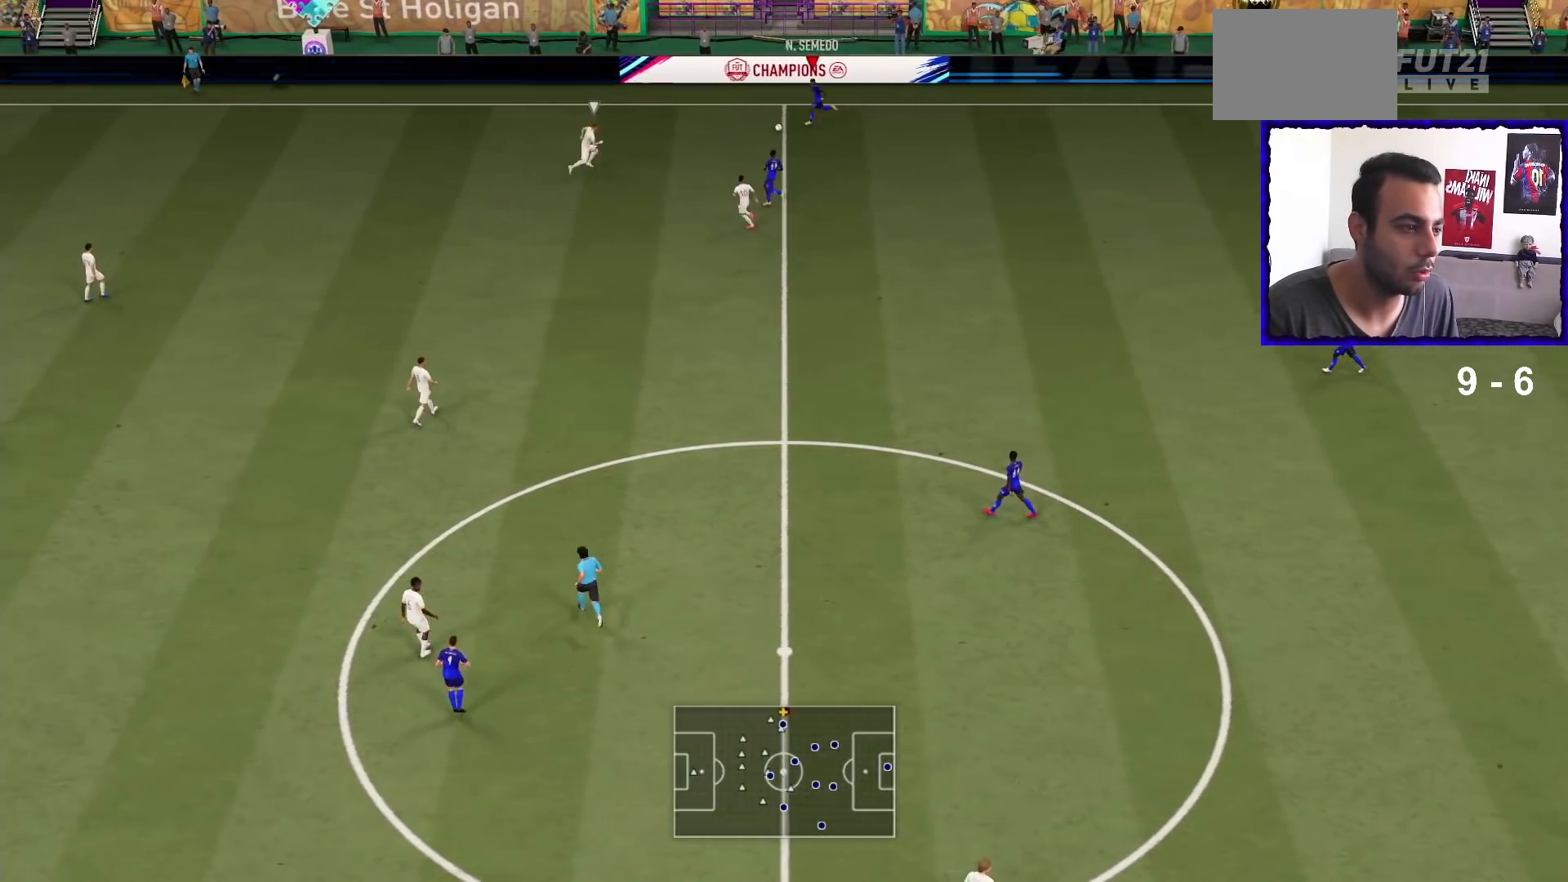
{"buttons": [], "left_stick": "right", "right_stick": "center", "events": [[67, "left_stick", "center"], [367, "right_stick", "center"], [467, "left_stick", "right"]]}
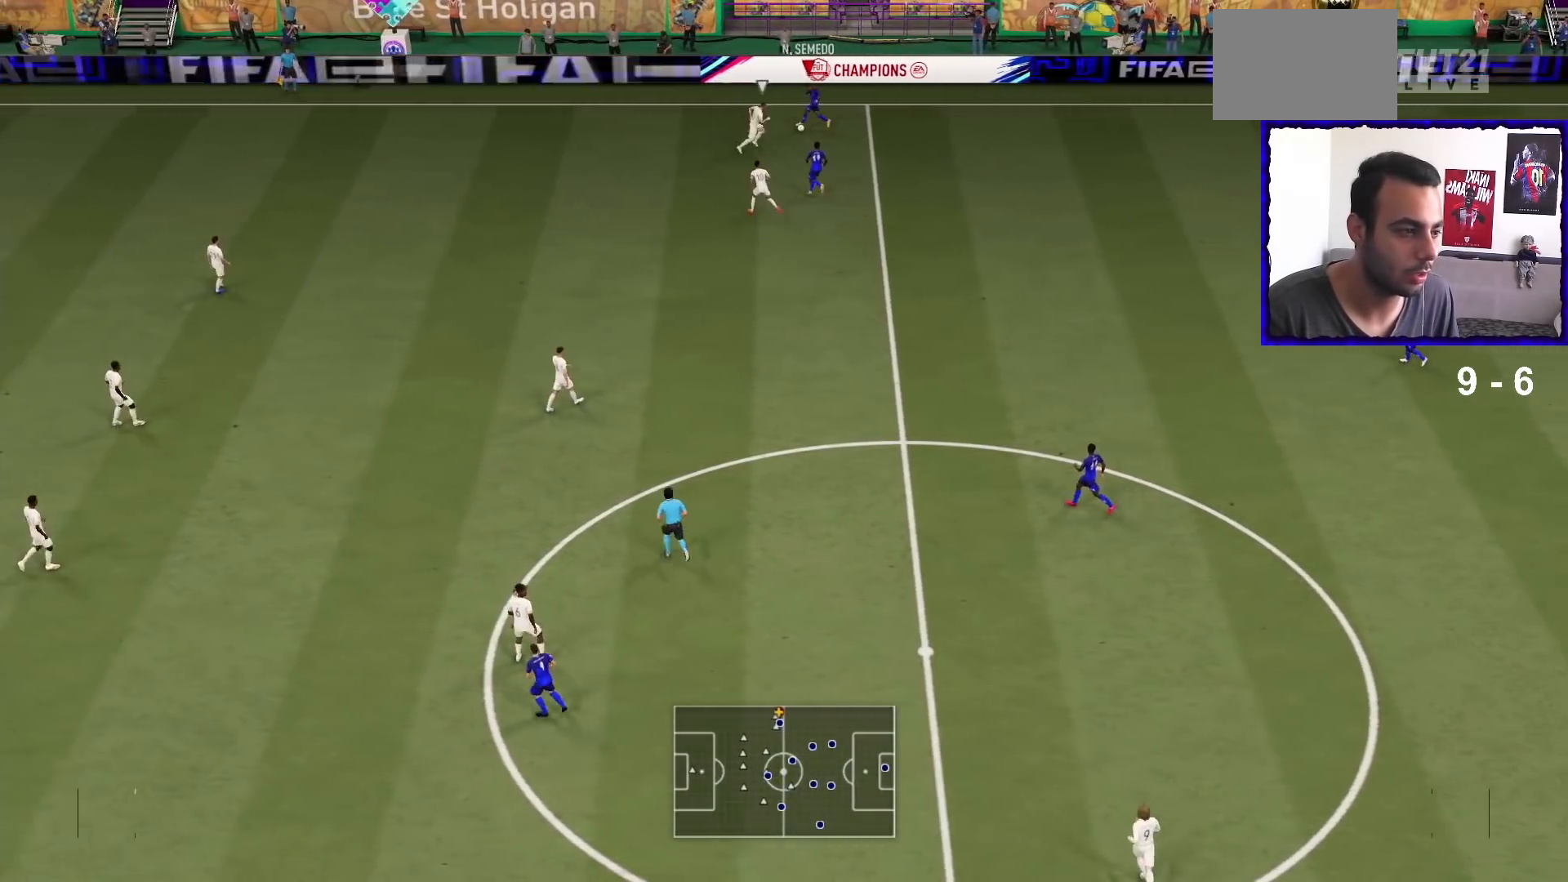
{"buttons": [], "left_stick": "right", "right_stick": "center", "events": []}
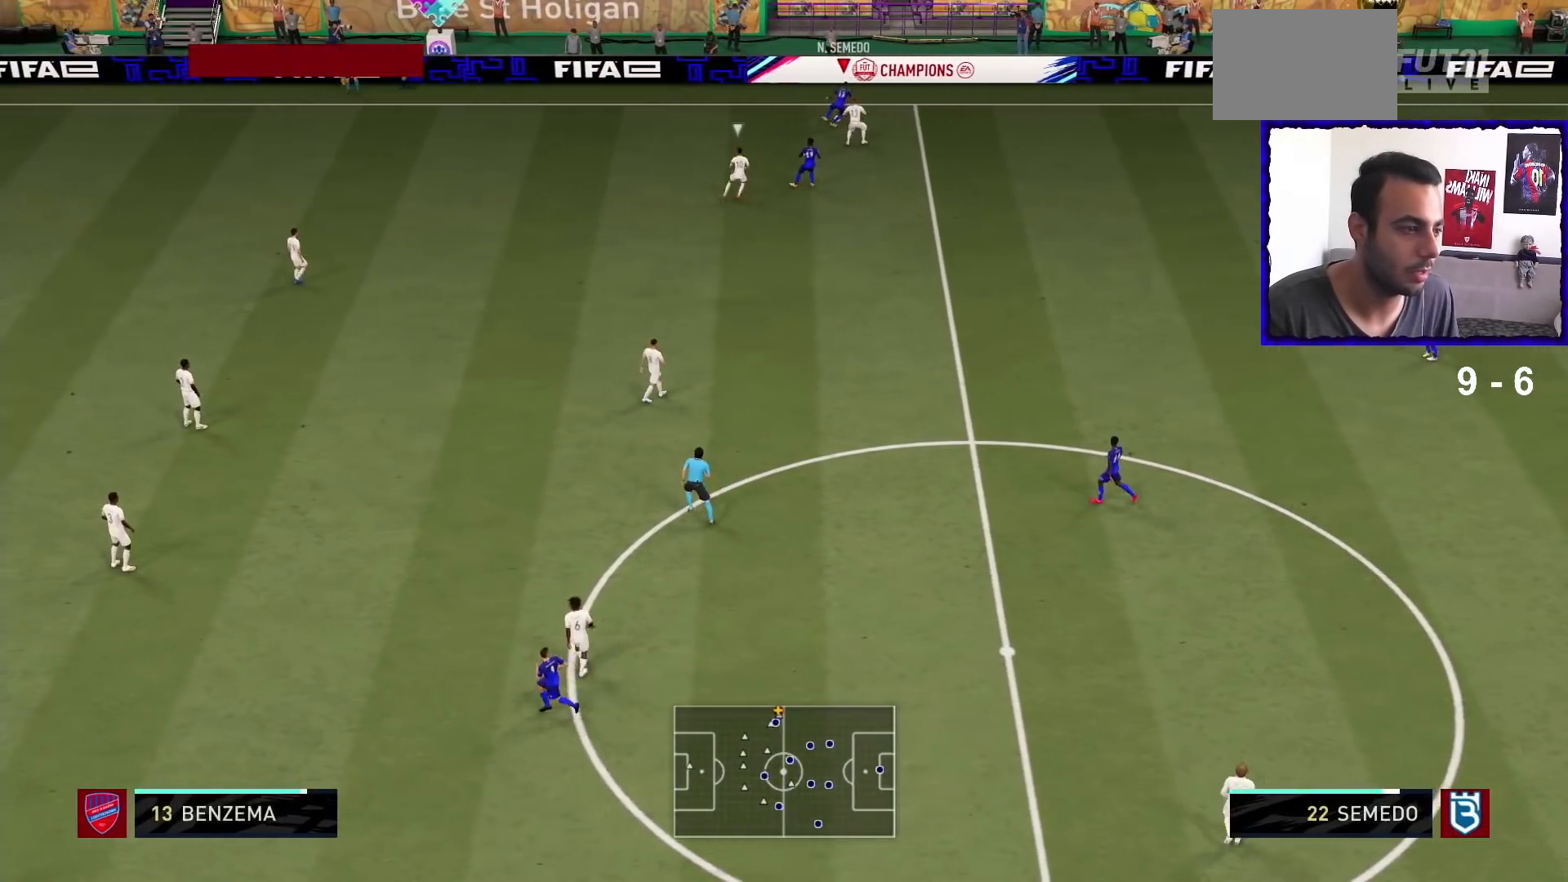
{"buttons": ["CROSS"], "left_stick": "down-right", "right_stick": "center", "events": [[433, "left_stick", "down-right"], [467, "CROSS", "down"]]}
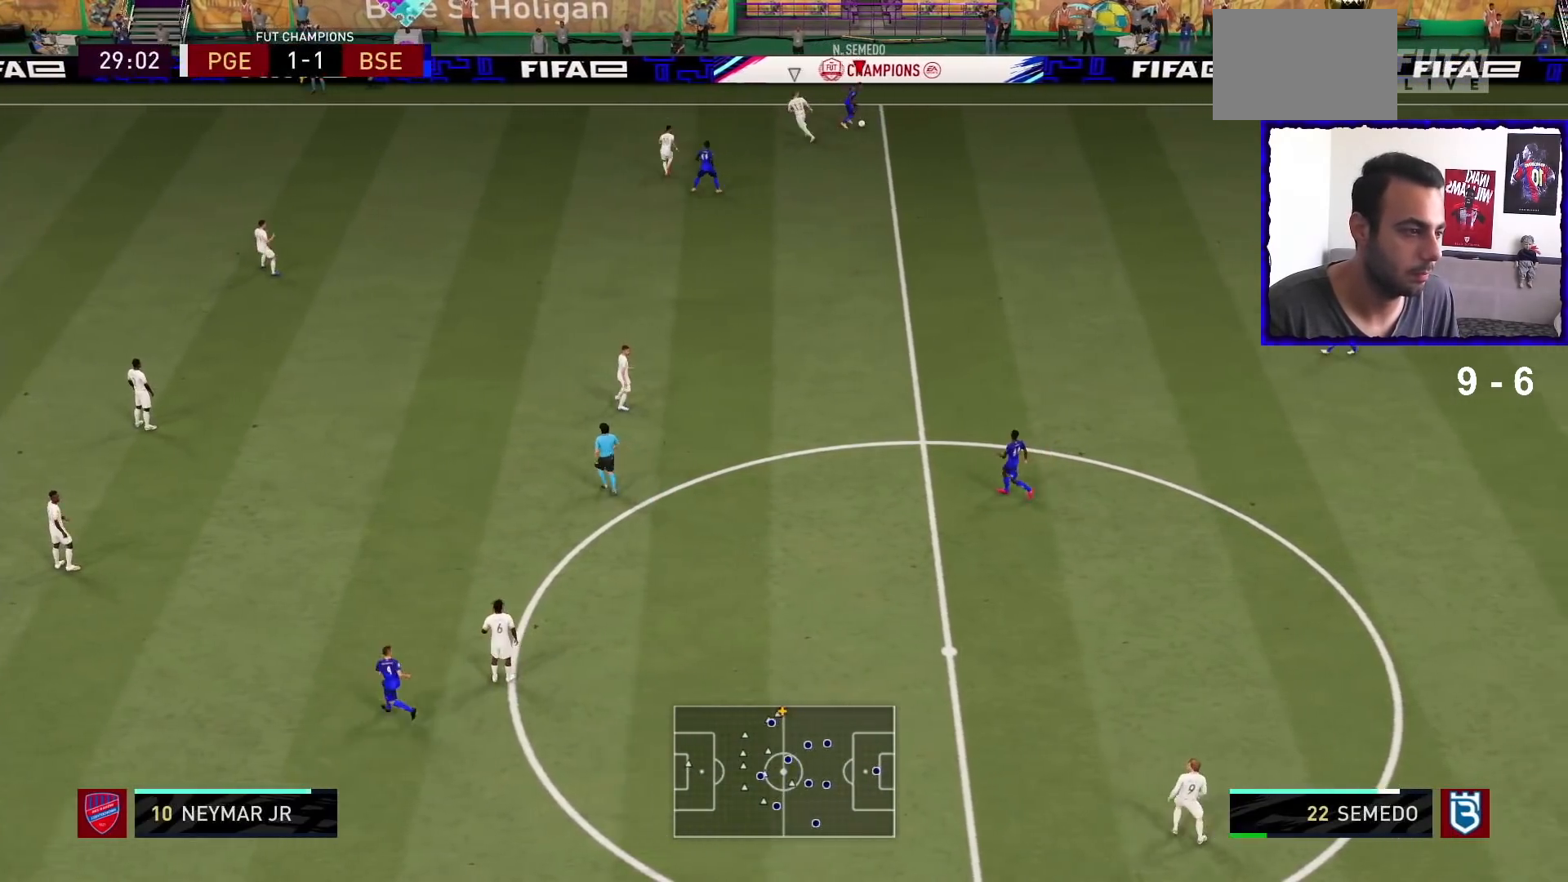
{"buttons": ["R1"], "left_stick": "left", "right_stick": "center", "events": [[100, "CROSS", "up"], [100, "R1", "down"], [100, "left_stick", "left"]]}
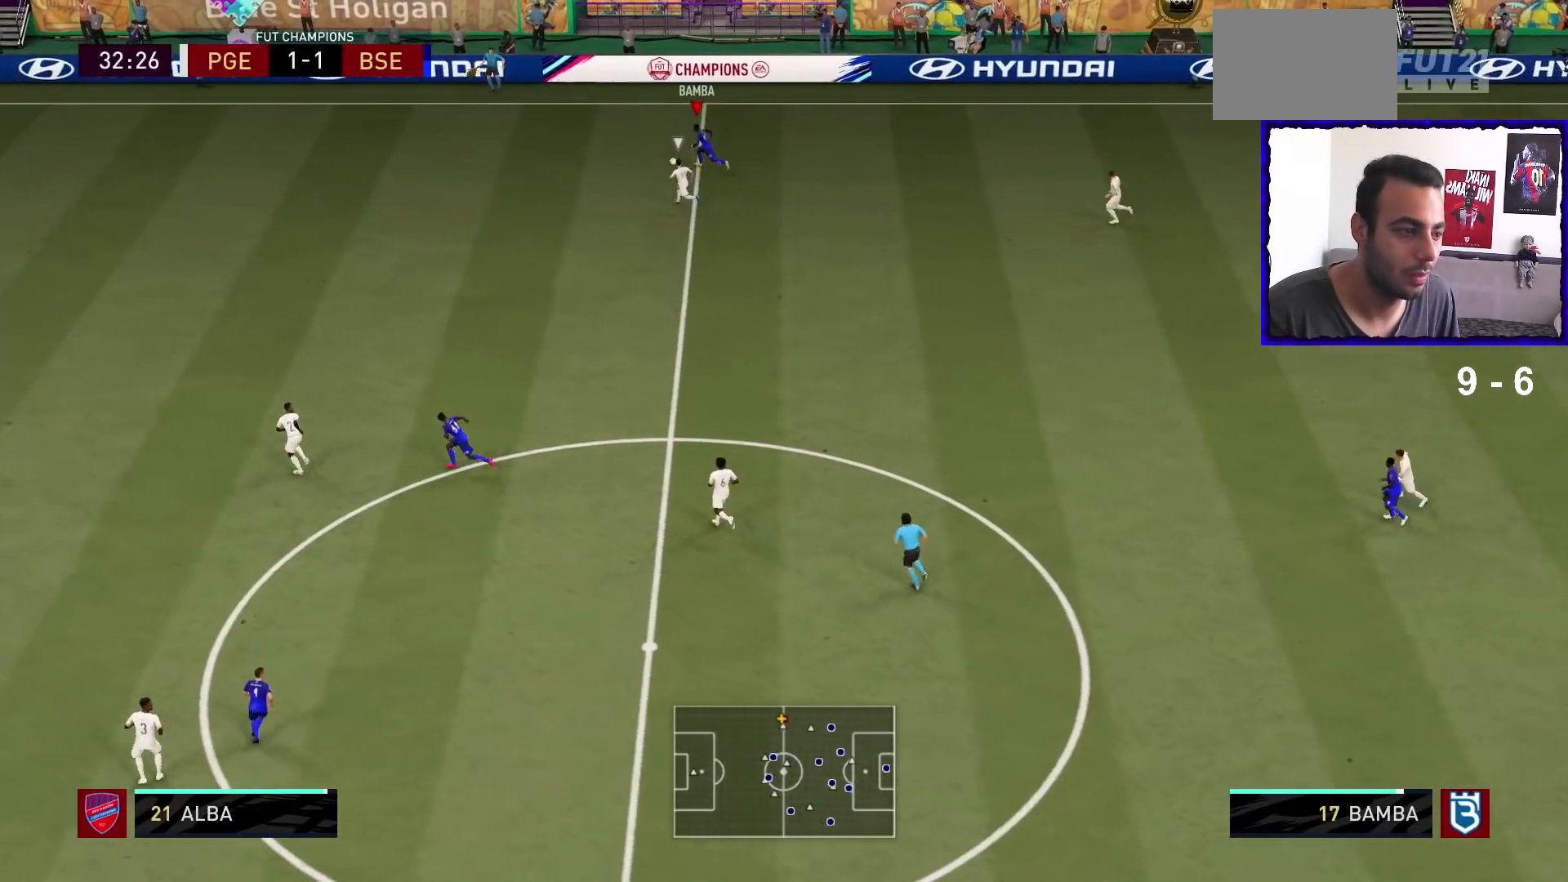
{"buttons": [], "left_stick": "left", "right_stick": "up-right", "events": [[400, "R1", "up"], [433, "right_stick", "up-right"]]}
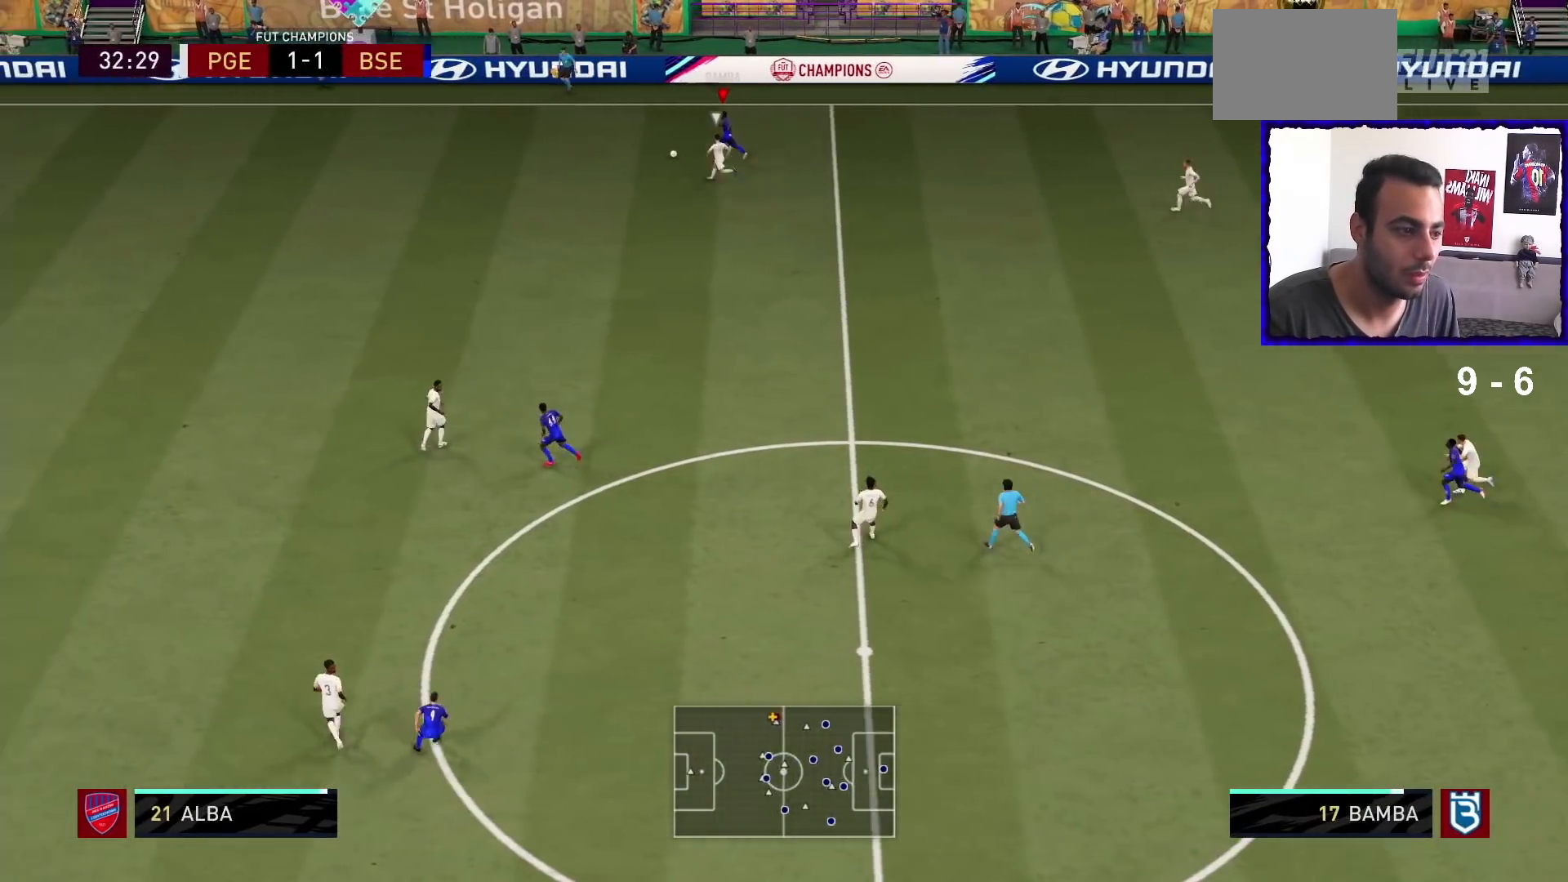
{"buttons": ["SQUARE"], "left_stick": "down", "right_stick": "center", "events": [[100, "left_stick", "center"], [433, "right_stick", "center"], [467, "left_stick", "down"], [500, "SQUARE", "down"]]}
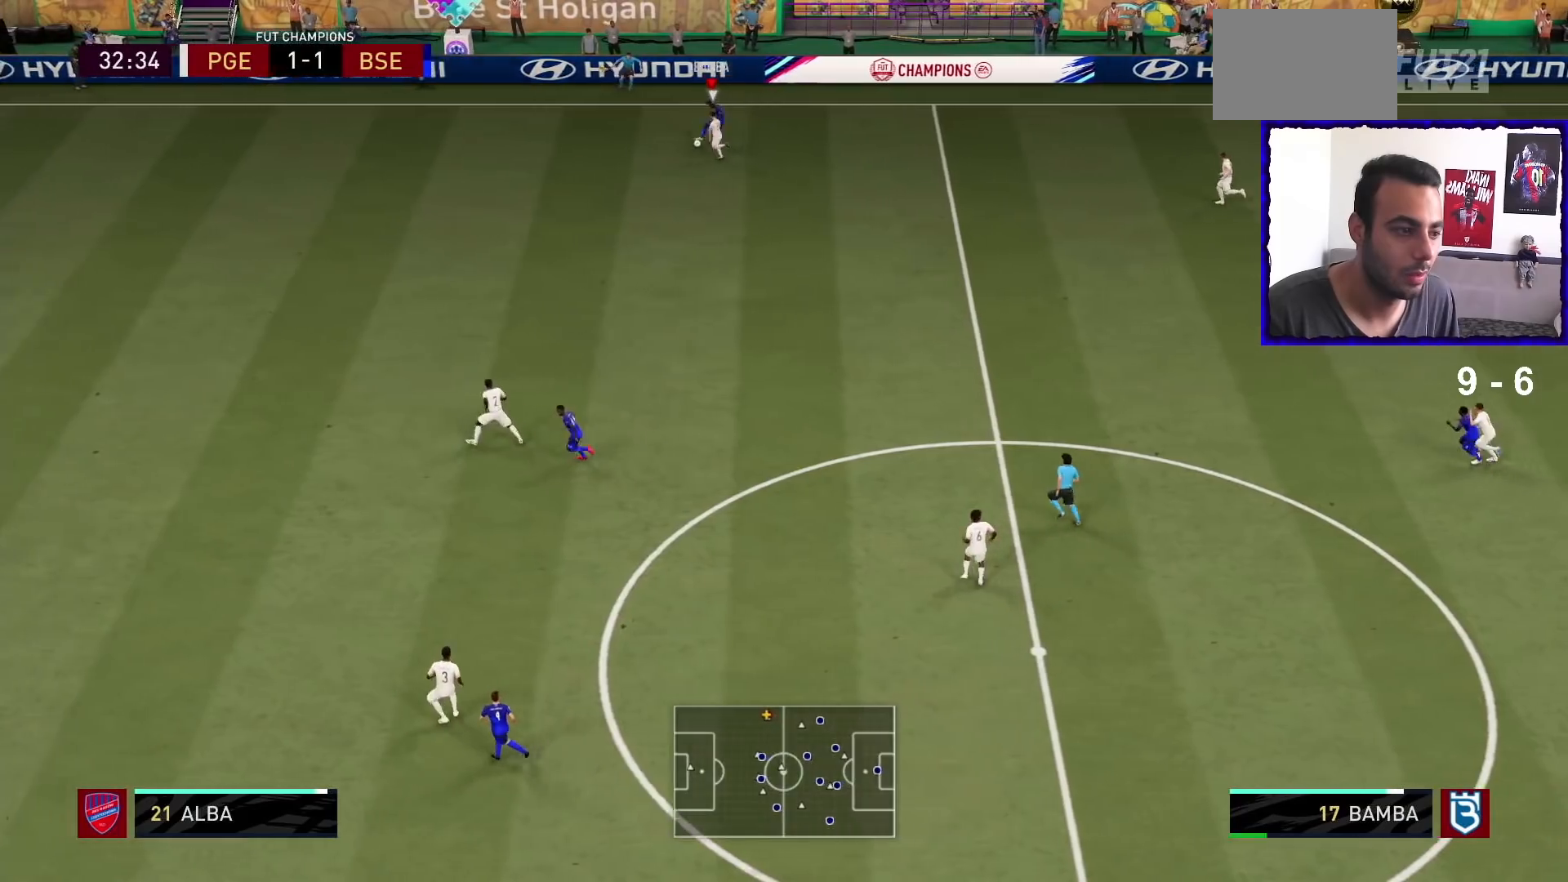
{"buttons": [], "left_stick": "down", "right_stick": "center", "events": [[33, "CROSS", "down"], [100, "SQUARE", "up"], [200, "CROSS", "up"]]}
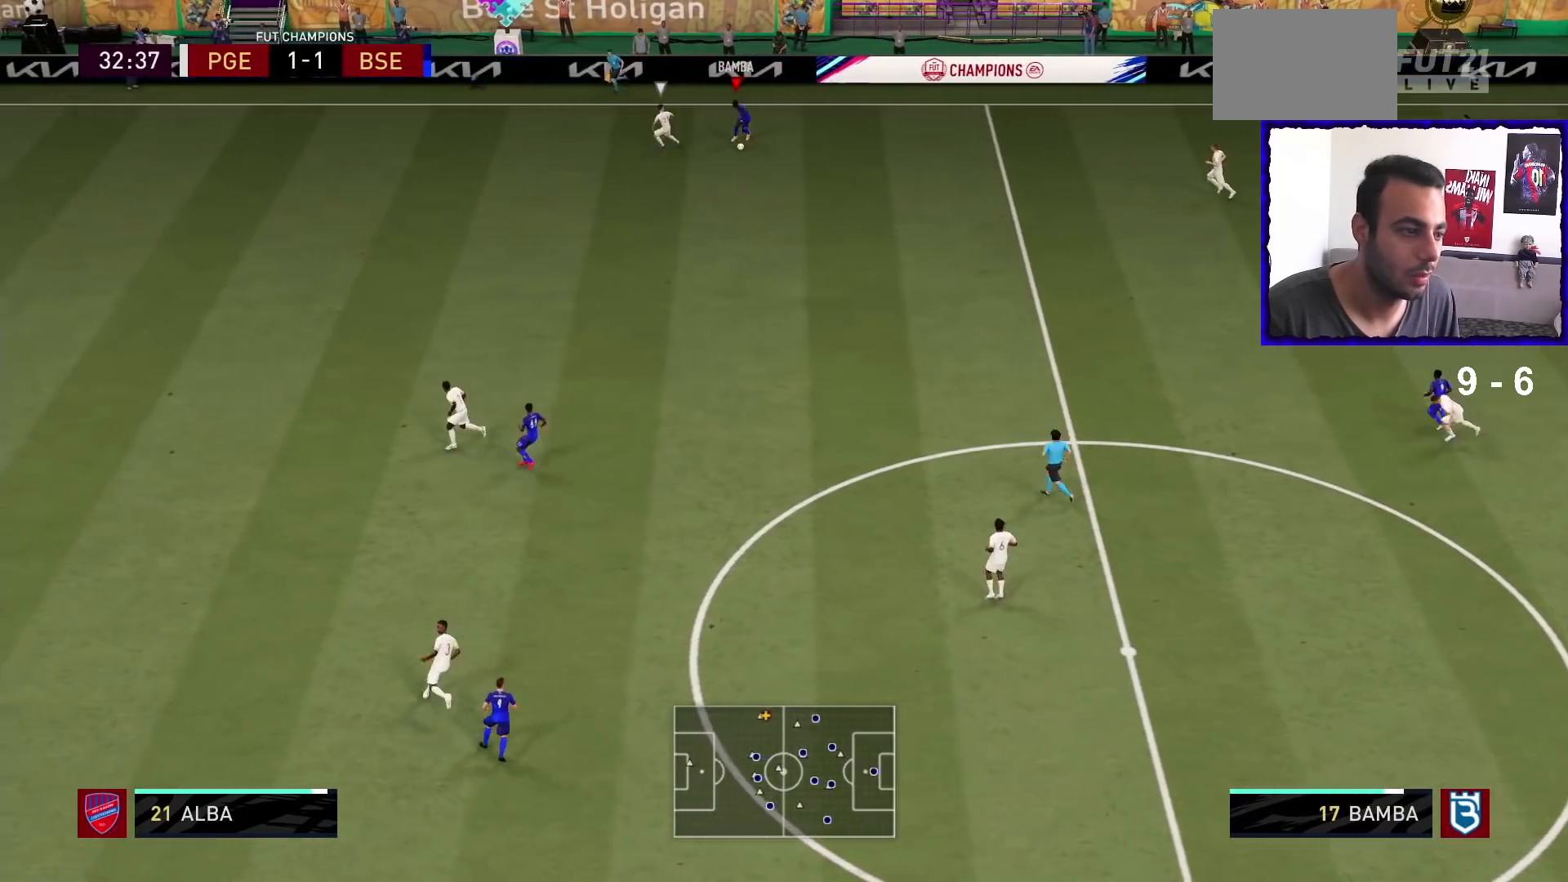
{"buttons": ["R1"], "left_stick": "down", "right_stick": "center", "events": [[233, "R1", "down"], [400, "DPAD_RIGHT", "down"], [500, "DPAD_RIGHT", "up"]]}
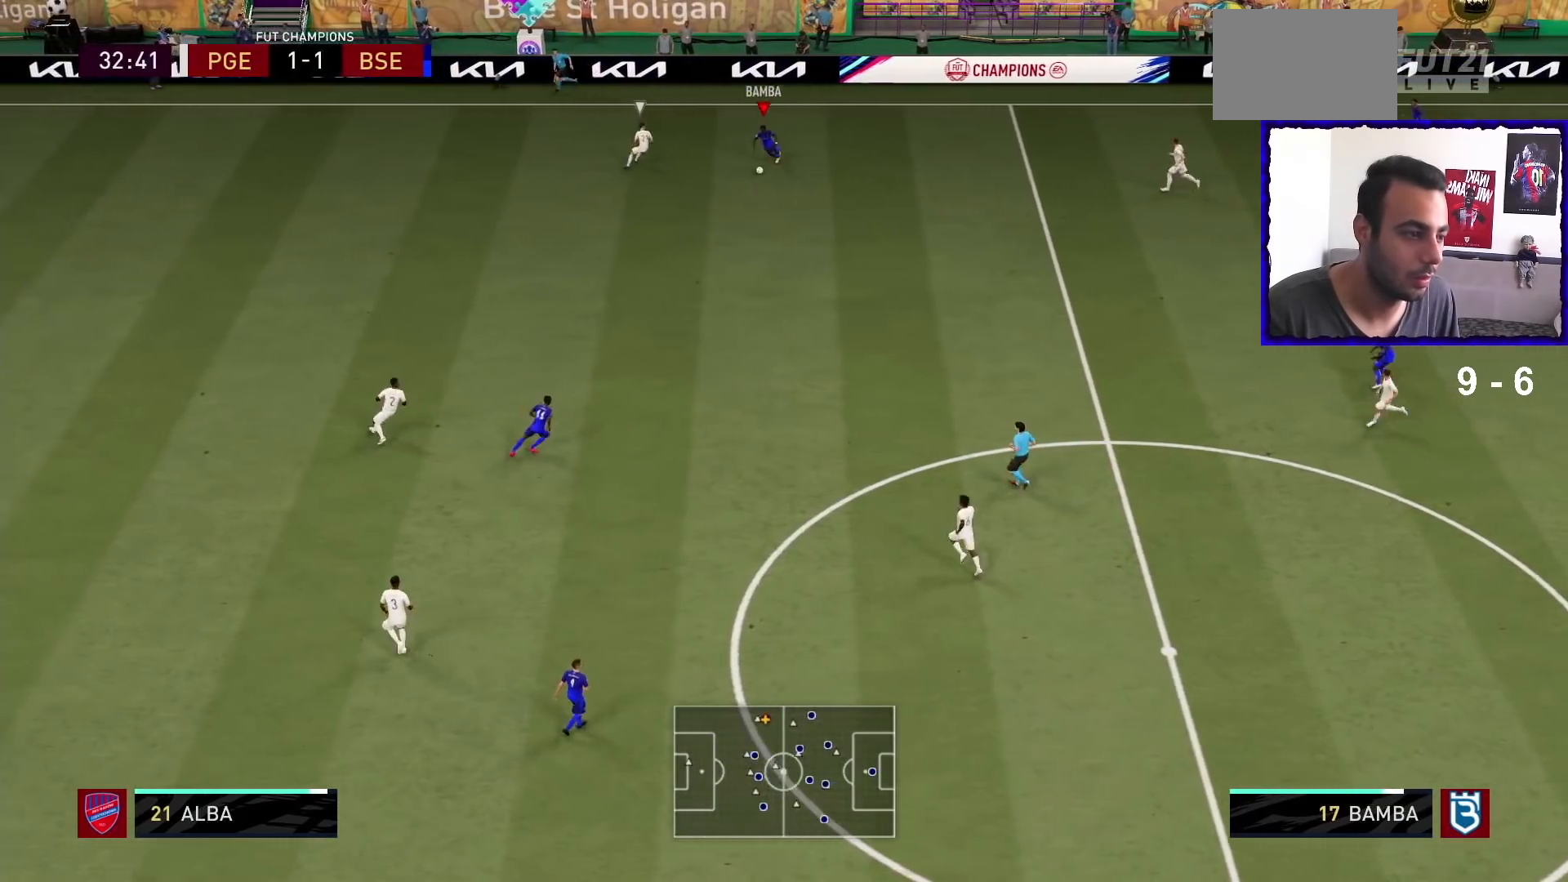
{"buttons": ["R1"], "left_stick": "down", "right_stick": "center", "events": []}
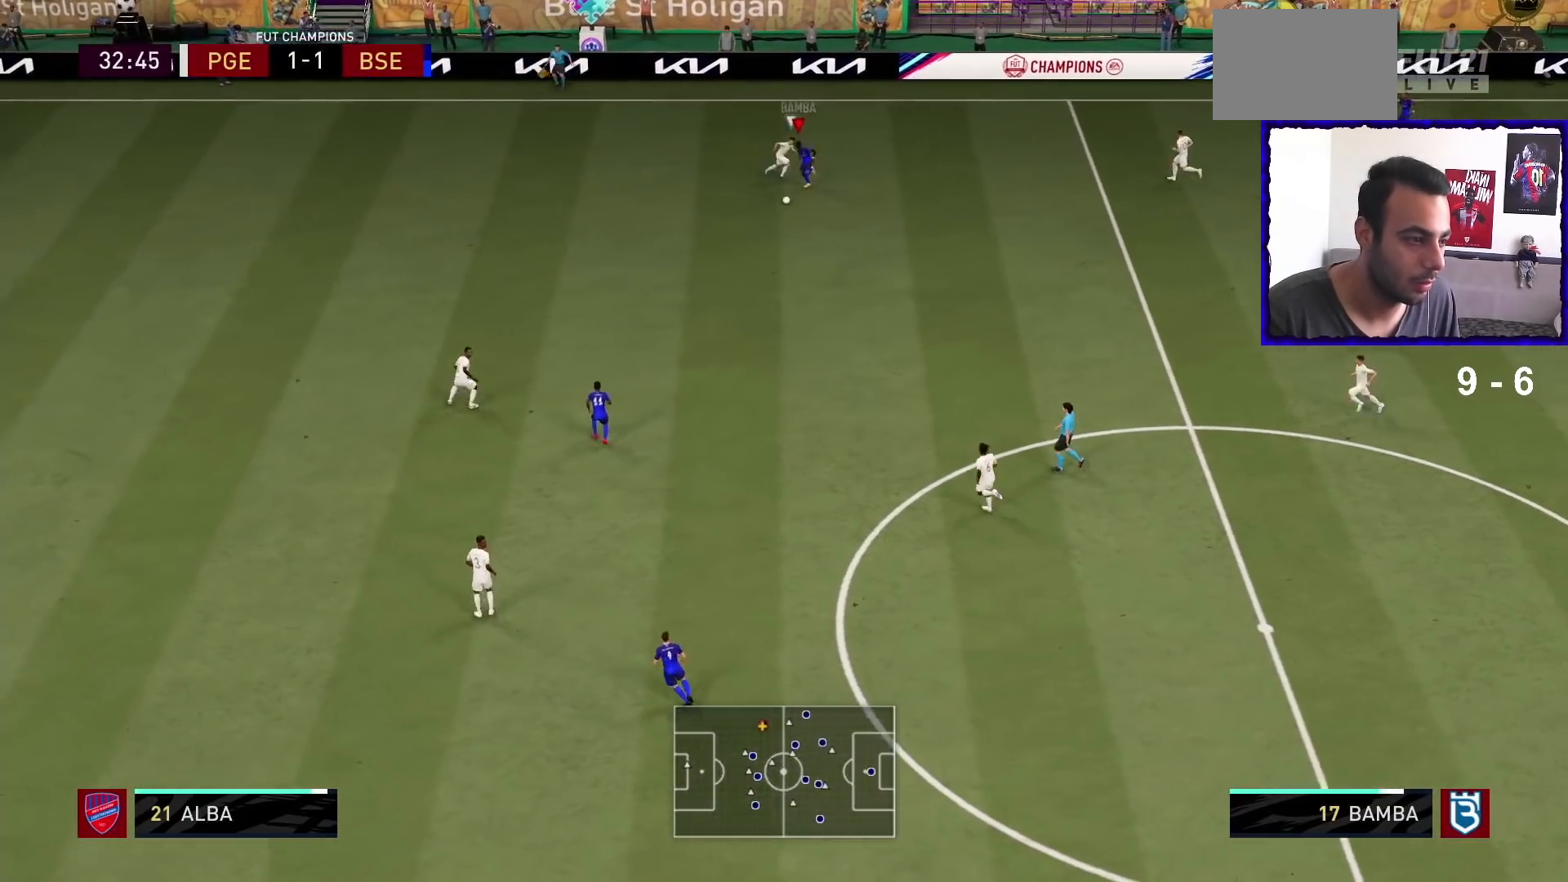
{"buttons": ["R1"], "left_stick": "down-left", "right_stick": "center", "events": [[133, "left_stick", "down-left"], [300, "CIRCLE", "down"], [367, "CIRCLE", "up"]]}
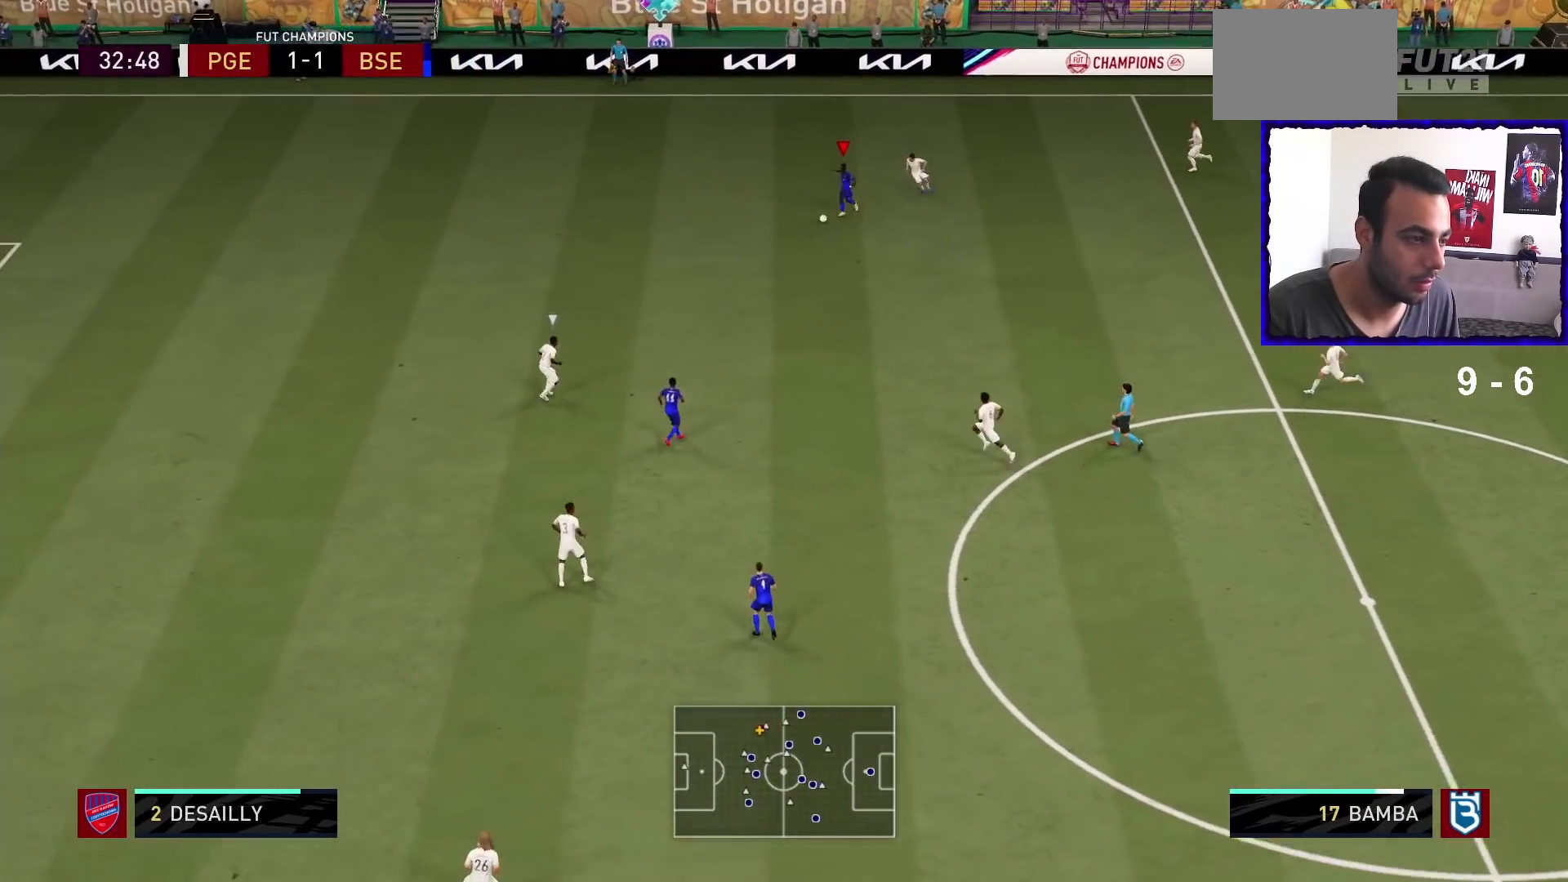
{"buttons": [], "left_stick": "center", "right_stick": "up-left", "events": [[300, "R1", "up"], [300, "right_stick", "up-left"], [400, "left_stick", "center"]]}
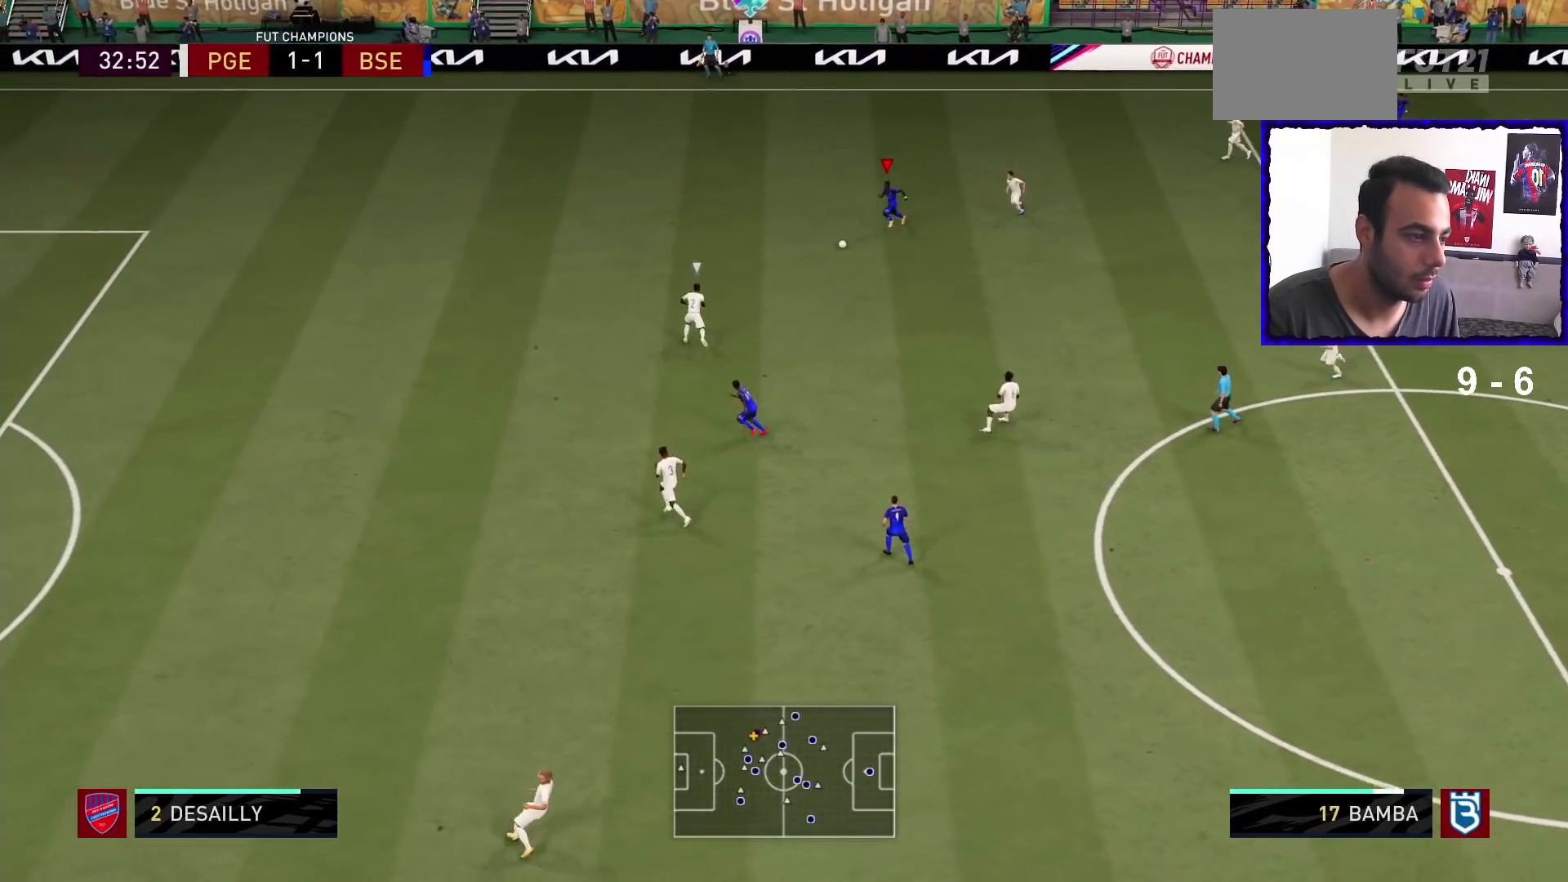
{"buttons": [], "left_stick": "center", "right_stick": "up-left", "events": []}
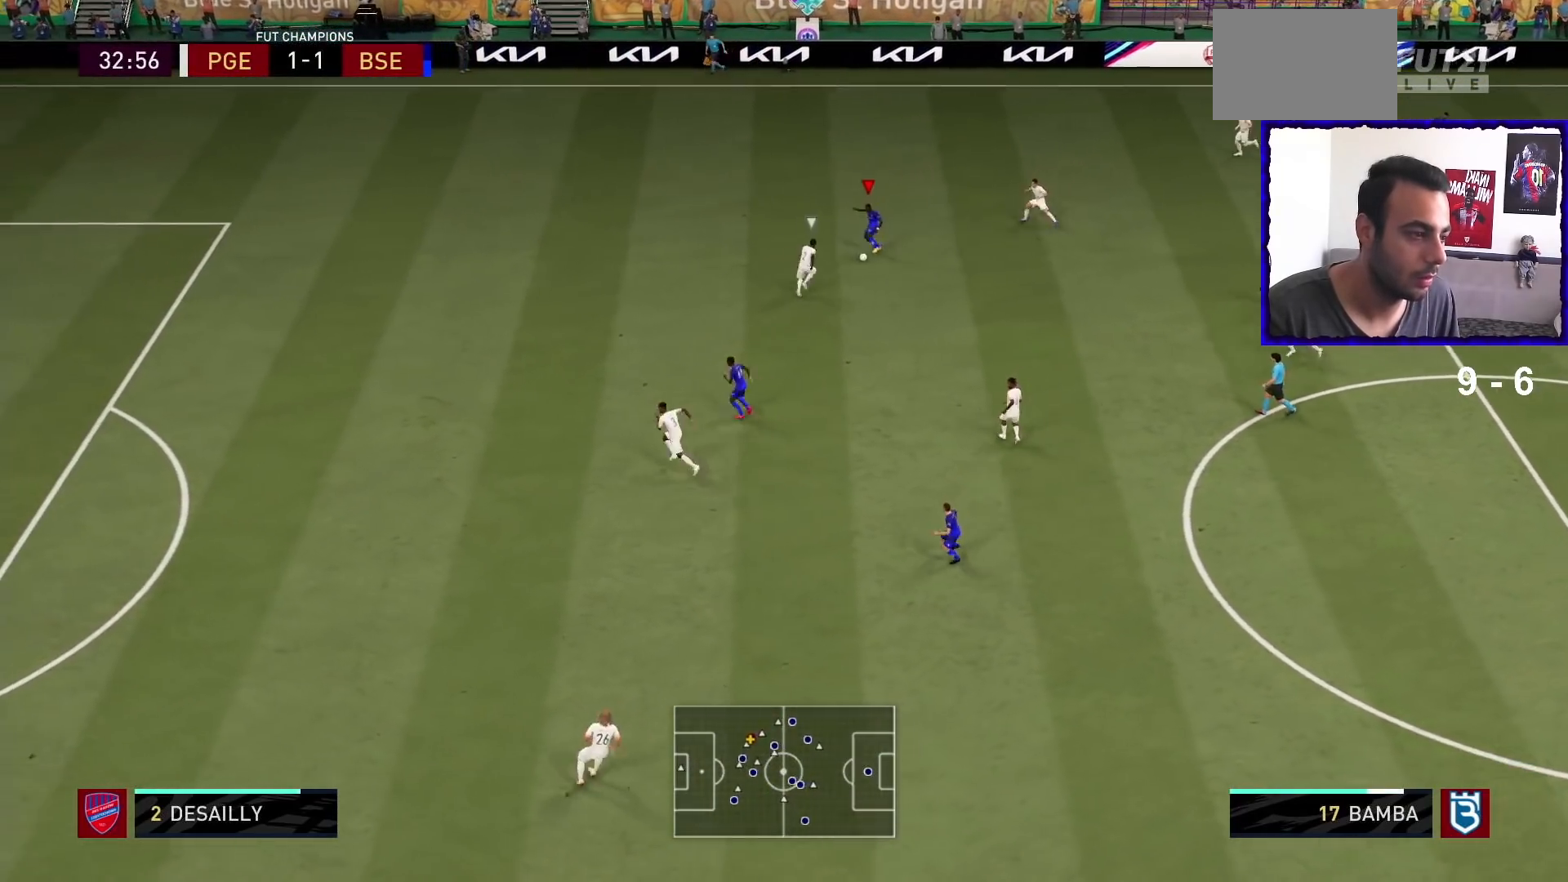
{"buttons": ["R1"], "left_stick": "left", "right_stick": "center", "events": [[67, "right_stick", "center"], [100, "left_stick", "up-left"], [267, "R1", "down"], [267, "left_stick", "left"]]}
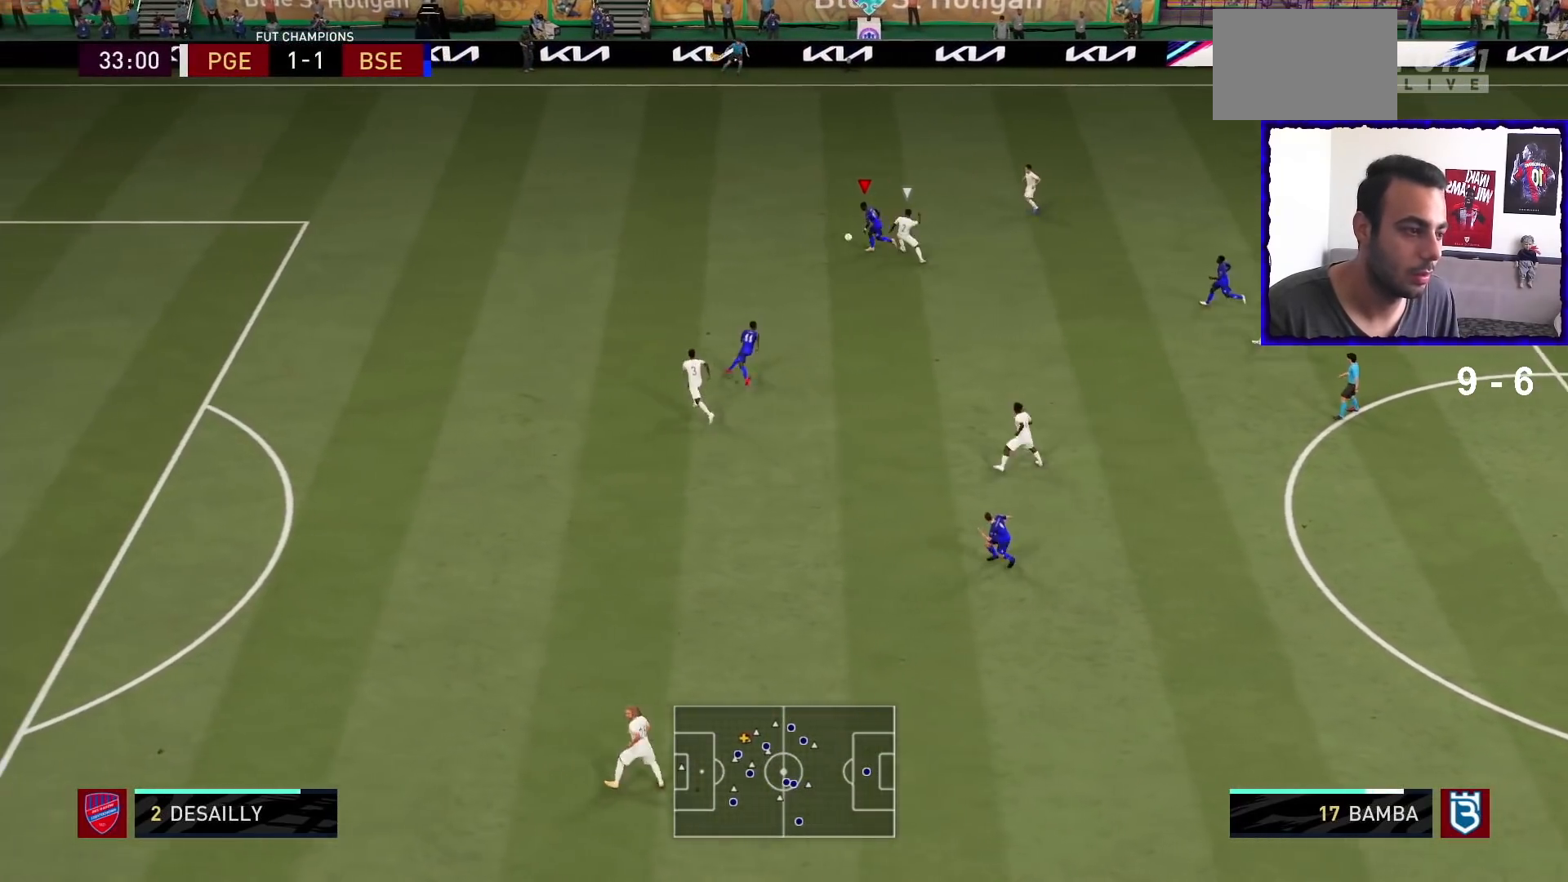
{"buttons": ["R1"], "left_stick": "left", "right_stick": "center", "events": []}
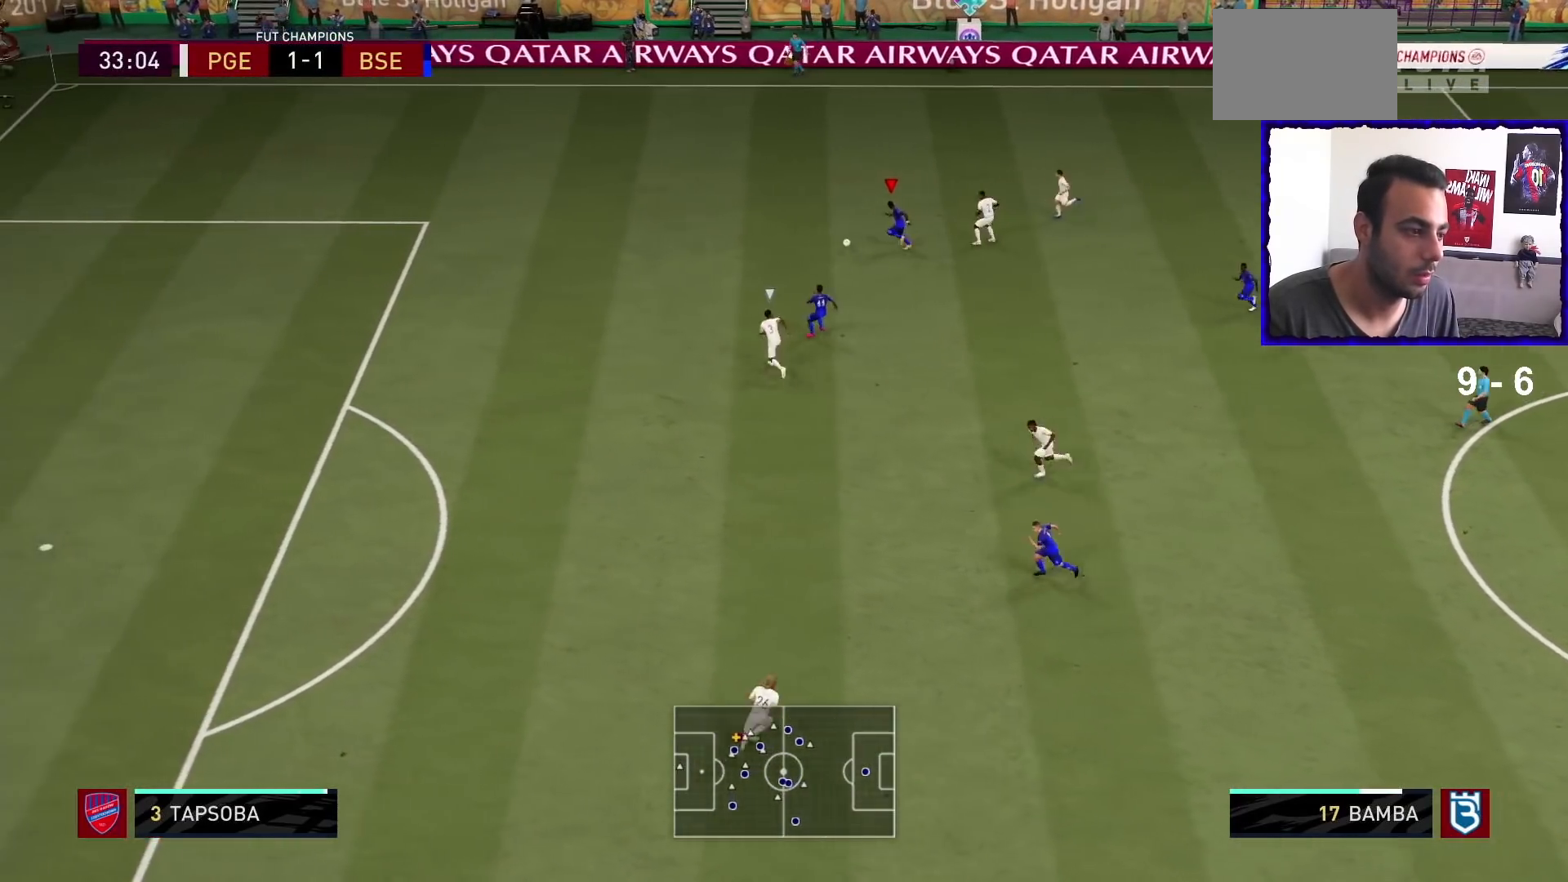
{"buttons": ["R1"], "left_stick": "left", "right_stick": "center", "events": []}
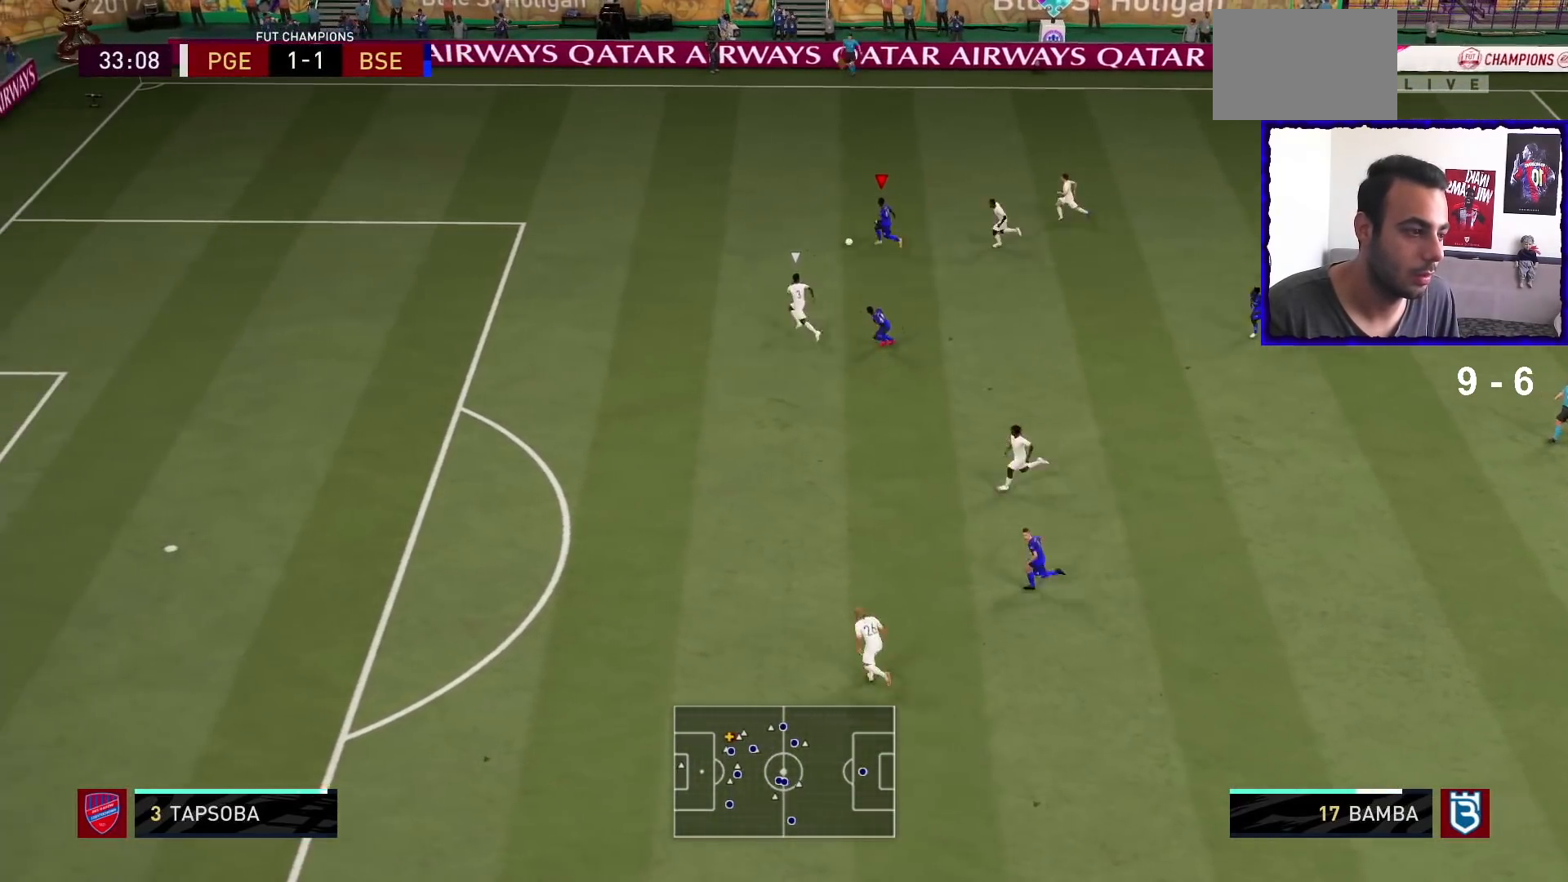
{"buttons": ["SQUARE", "R1"], "left_stick": "left", "right_stick": "center", "events": [[467, "SQUARE", "down"]]}
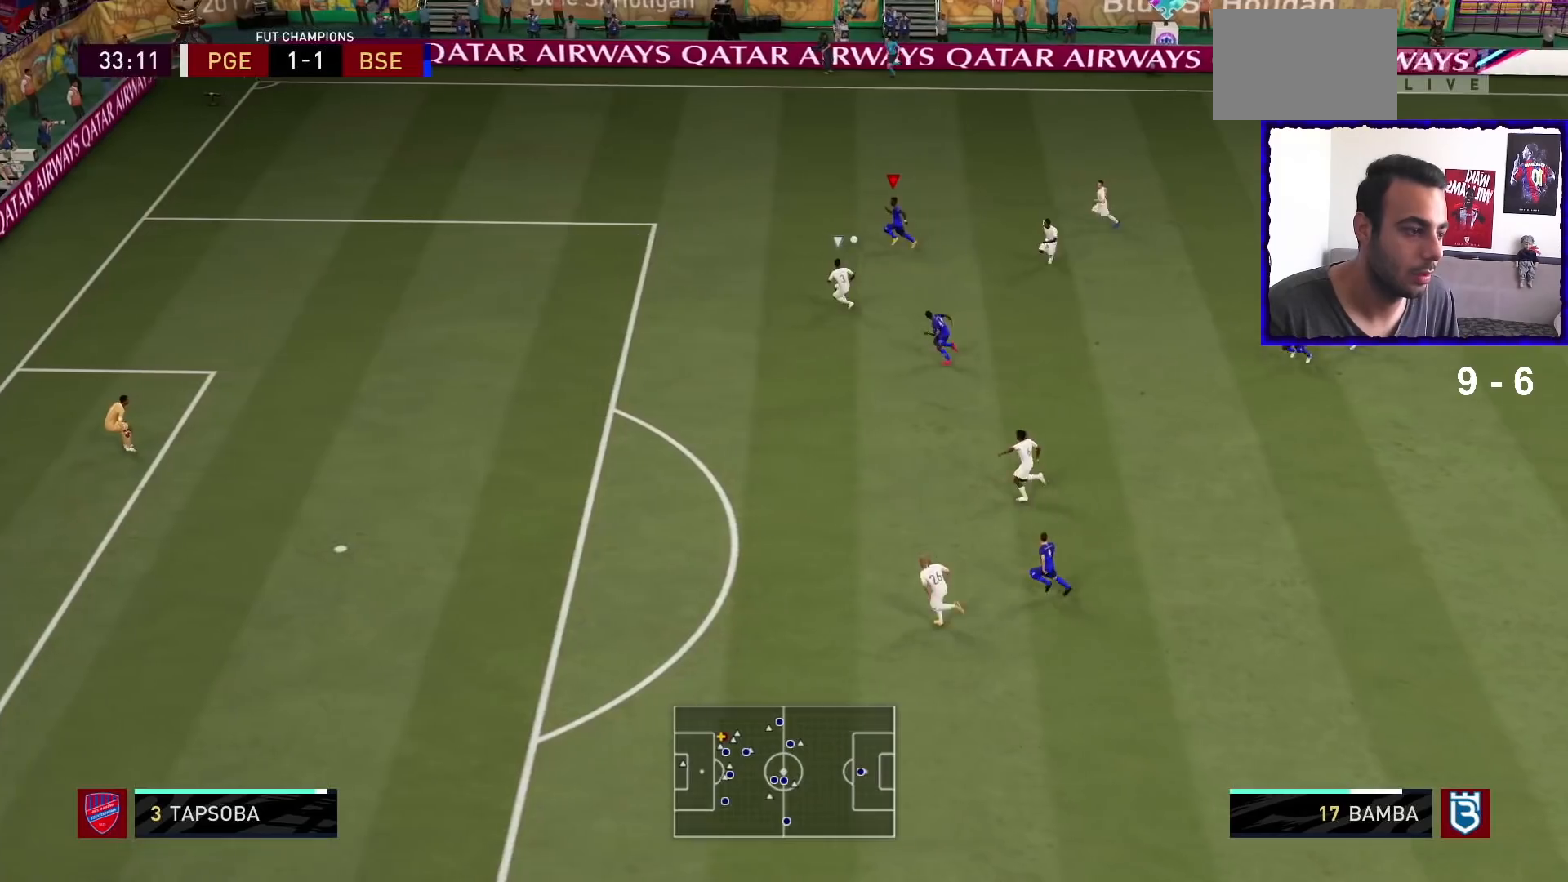
{"buttons": ["R1"], "left_stick": "left", "right_stick": "left", "events": [[33, "SQUARE", "up"], [167, "right_stick", "left"], [233, "SQUARE", "down"], [300, "SQUARE", "up"]]}
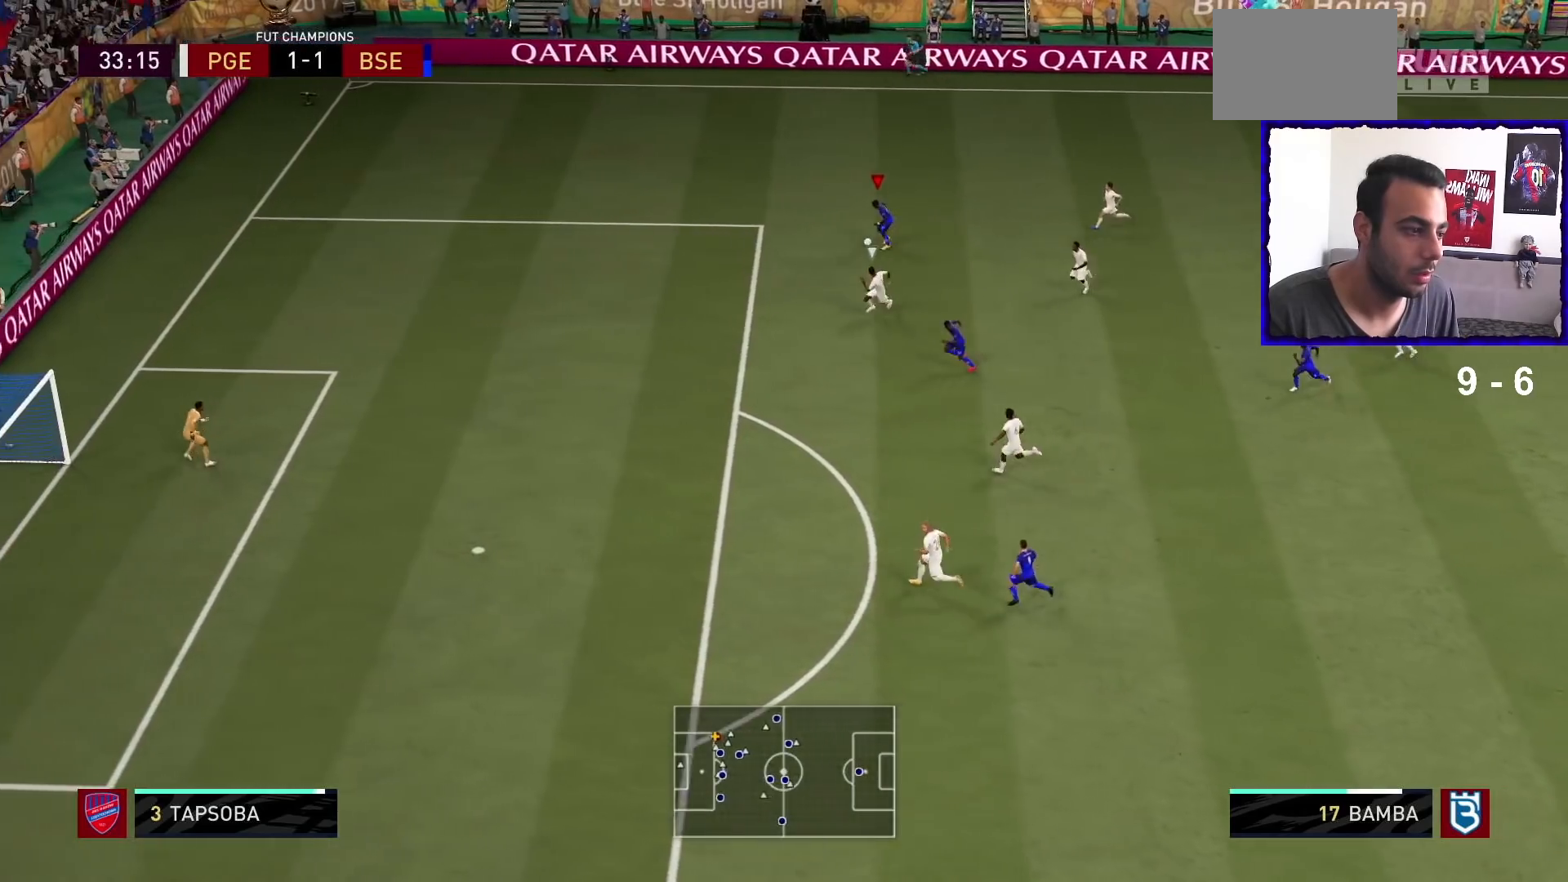
{"buttons": ["R1"], "left_stick": "down-left", "right_stick": "center", "events": [[200, "right_stick", "center"], [467, "left_stick", "down-left"]]}